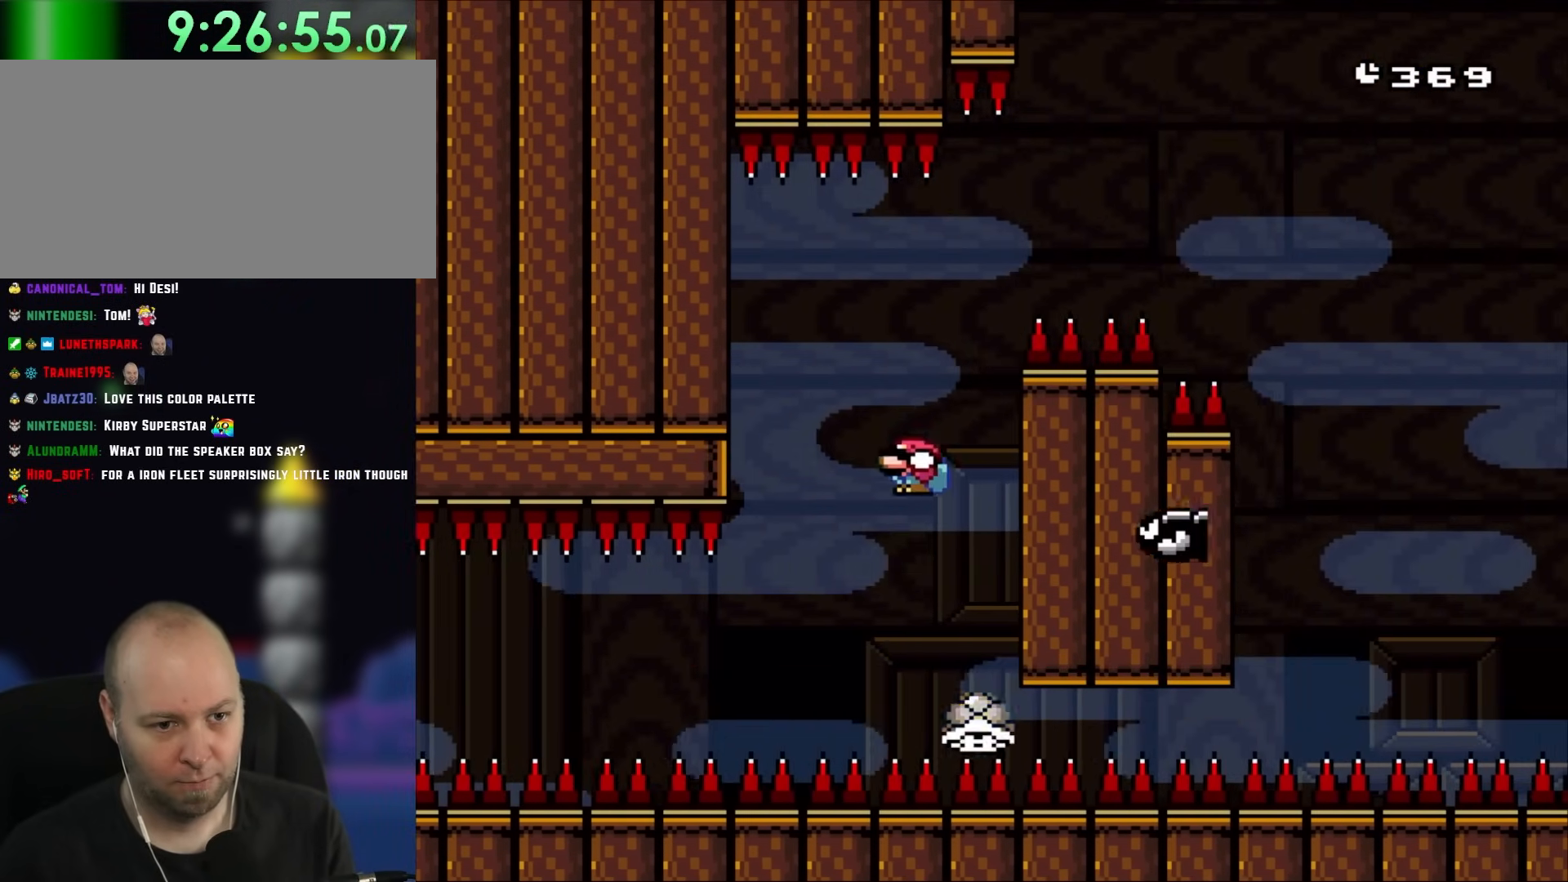
Gameplay with a controller (Nintendo layout); each line is a JSON object with the inputs held at the frame after it (dt_ms = milliseconds from this image to that frame). "events" lists button and stick changes between this image and that frame as [ms after this image, input, new state], when the widget could be followed in between. Not read: L1 L3 R1 R3.
{"dt_ms": 500, "buttons": ["B", "Y", "DPAD_UP", "DPAD_LEFT"], "events": [[133, "DPAD_LEFT", "up"], [167, "DPAD_RIGHT", "down"], [233, "B", "up"], [367, "DPAD_LEFT", "down"], [367, "DPAD_RIGHT", "up"], [467, "B", "down"], [467, "DPAD_UP", "down"]]}
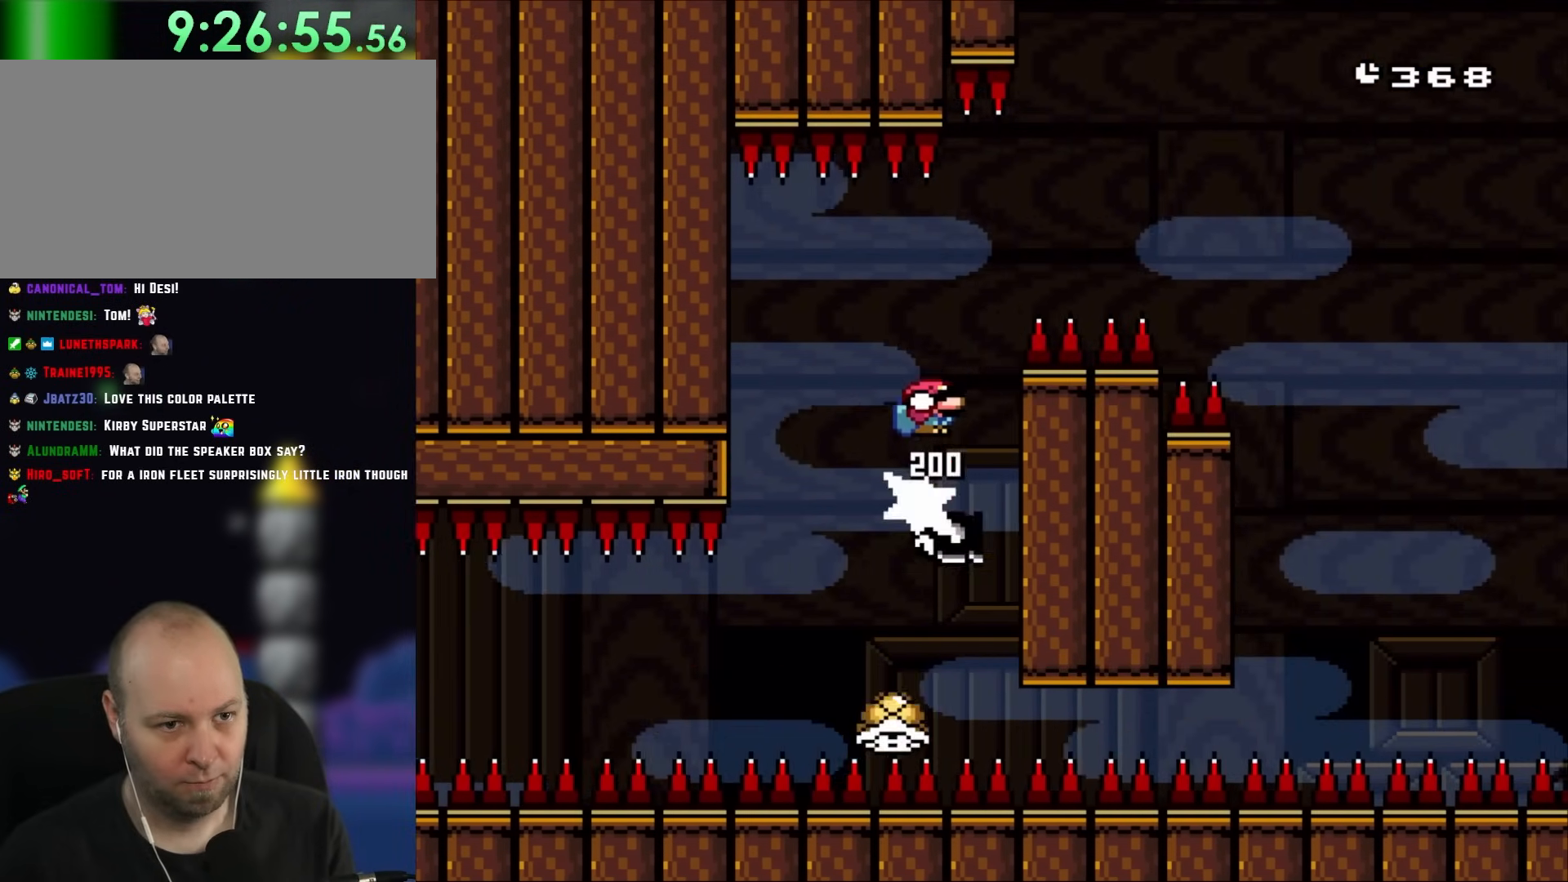
{"dt_ms": 500, "buttons": ["B", "Y", "DPAD_RIGHT"], "events": [[17, "DPAD_LEFT", "up"], [17, "DPAD_RIGHT", "down"], [17, "DPAD_UP", "up"]]}
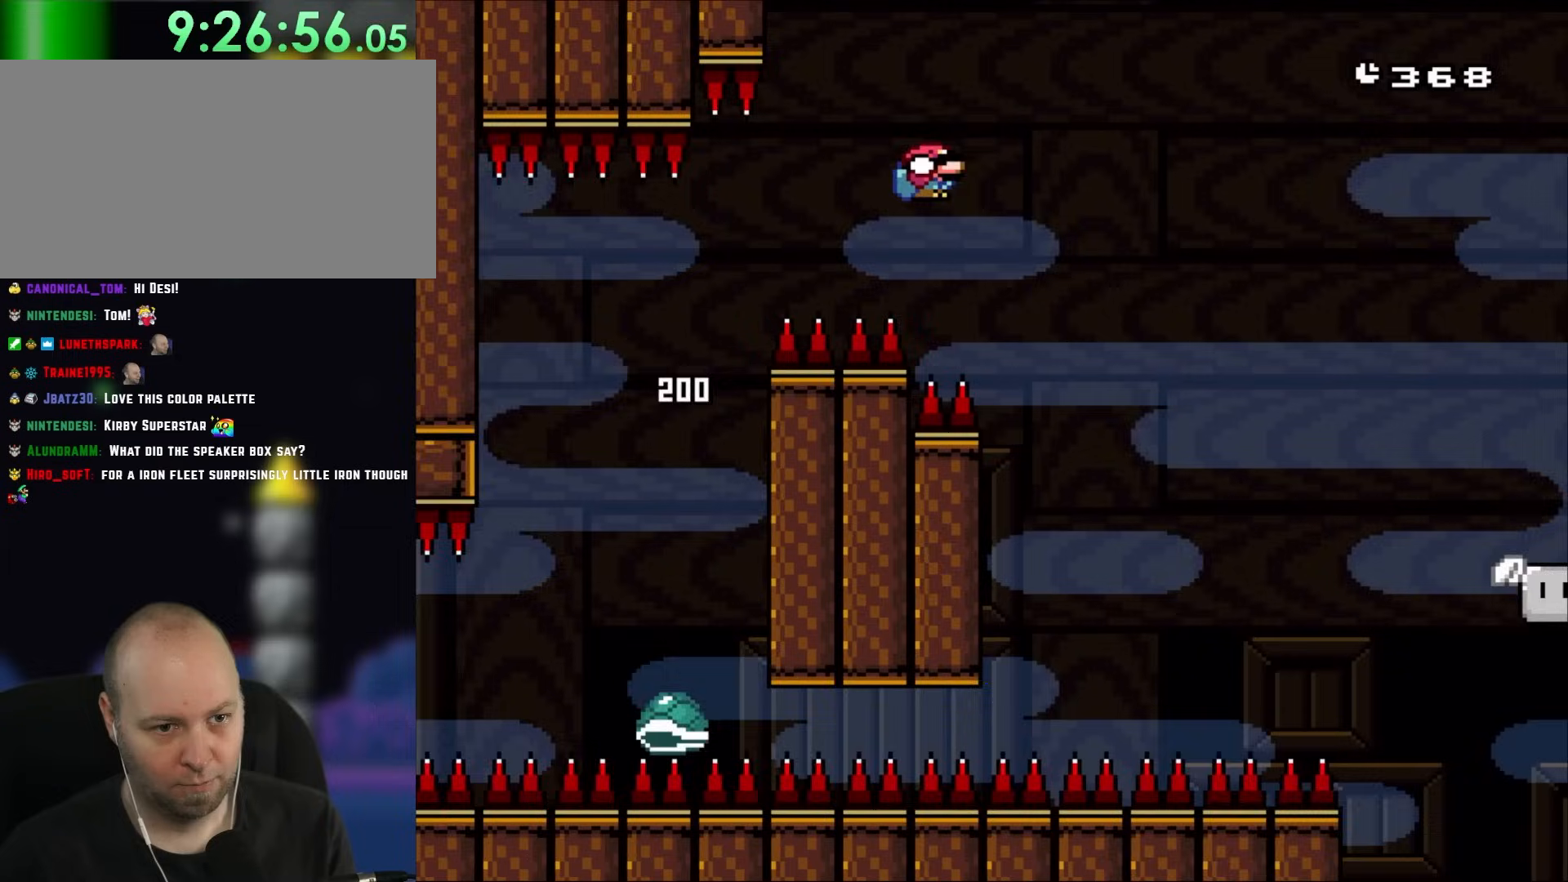
{"dt_ms": 1000, "buttons": ["Y", "DPAD_RIGHT"]}
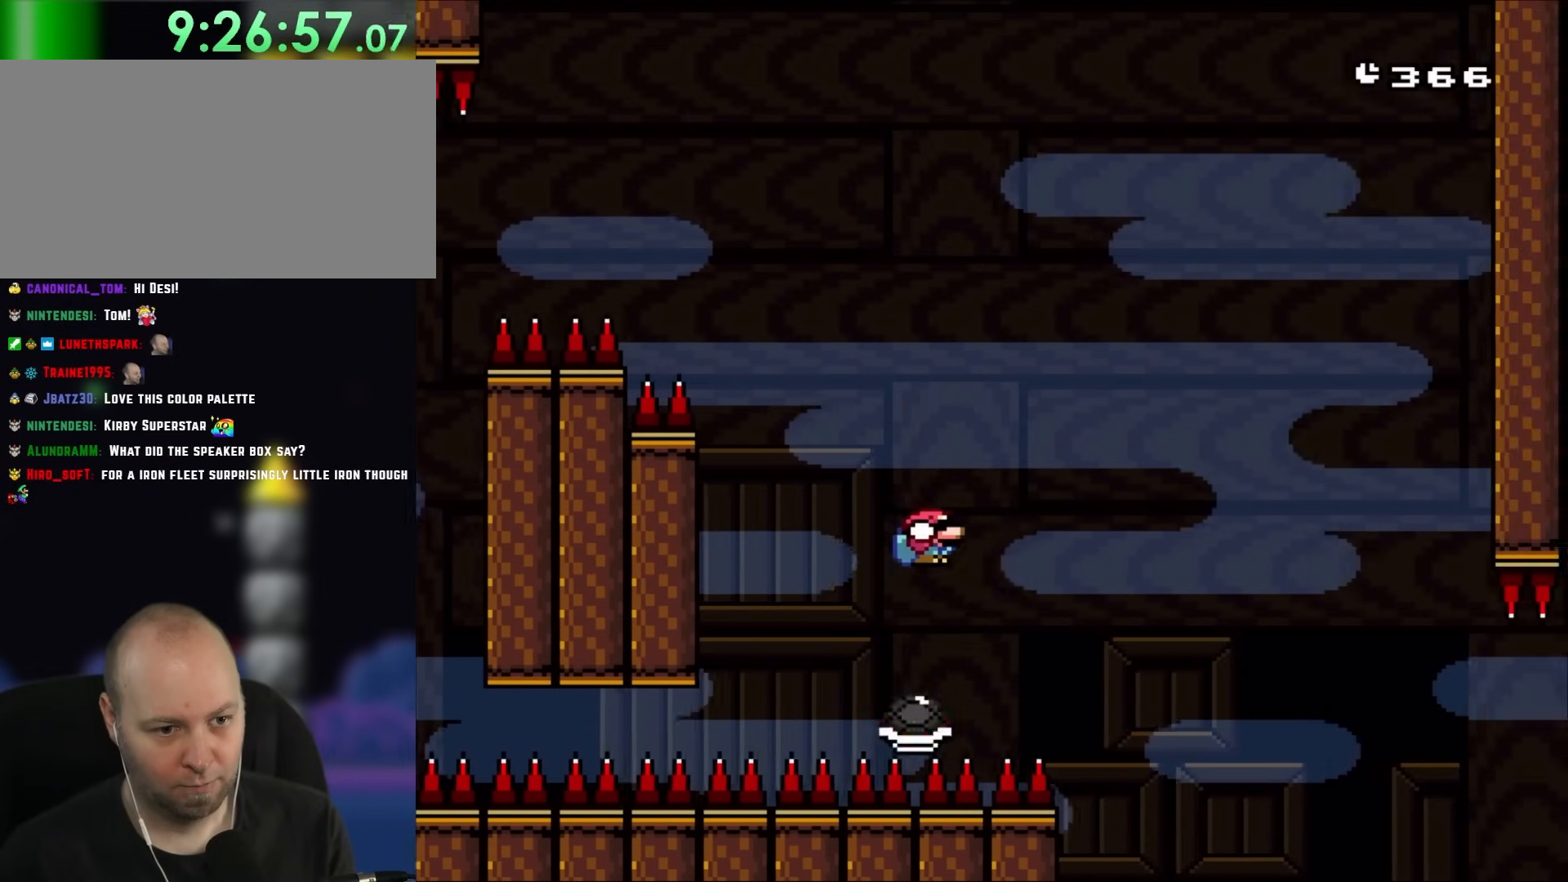
{"dt_ms": 500, "buttons": ["B", "Y", "DPAD_LEFT"], "events": [[100, "DPAD_RIGHT", "up"], [100, "DPAD_UP", "down"], [133, "B", "down"], [133, "DPAD_LEFT", "down"], [133, "DPAD_UP", "up"], [333, "DPAD_LEFT", "up"], [333, "DPAD_UP", "down"], [367, "DPAD_RIGHT", "down"], [367, "DPAD_UP", "up"], [500, "DPAD_LEFT", "down"], [500, "DPAD_RIGHT", "up"]]}
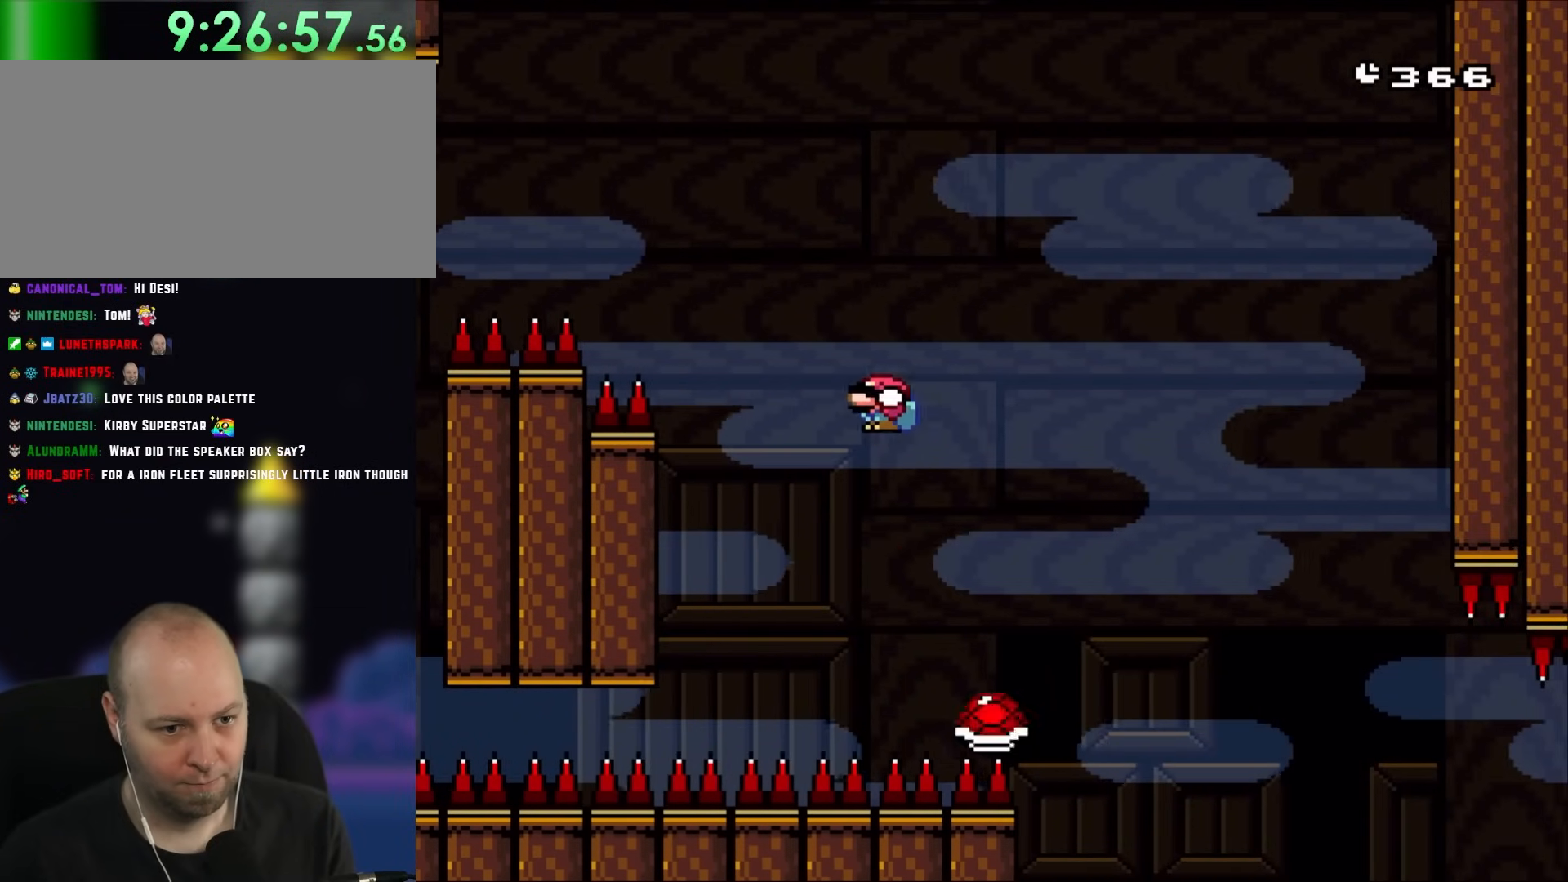
{"dt_ms": 500, "buttons": ["Y", "DPAD_LEFT"], "events": [[167, "DPAD_LEFT", "up"], [233, "B", "up"], [300, "DPAD_LEFT", "down"]]}
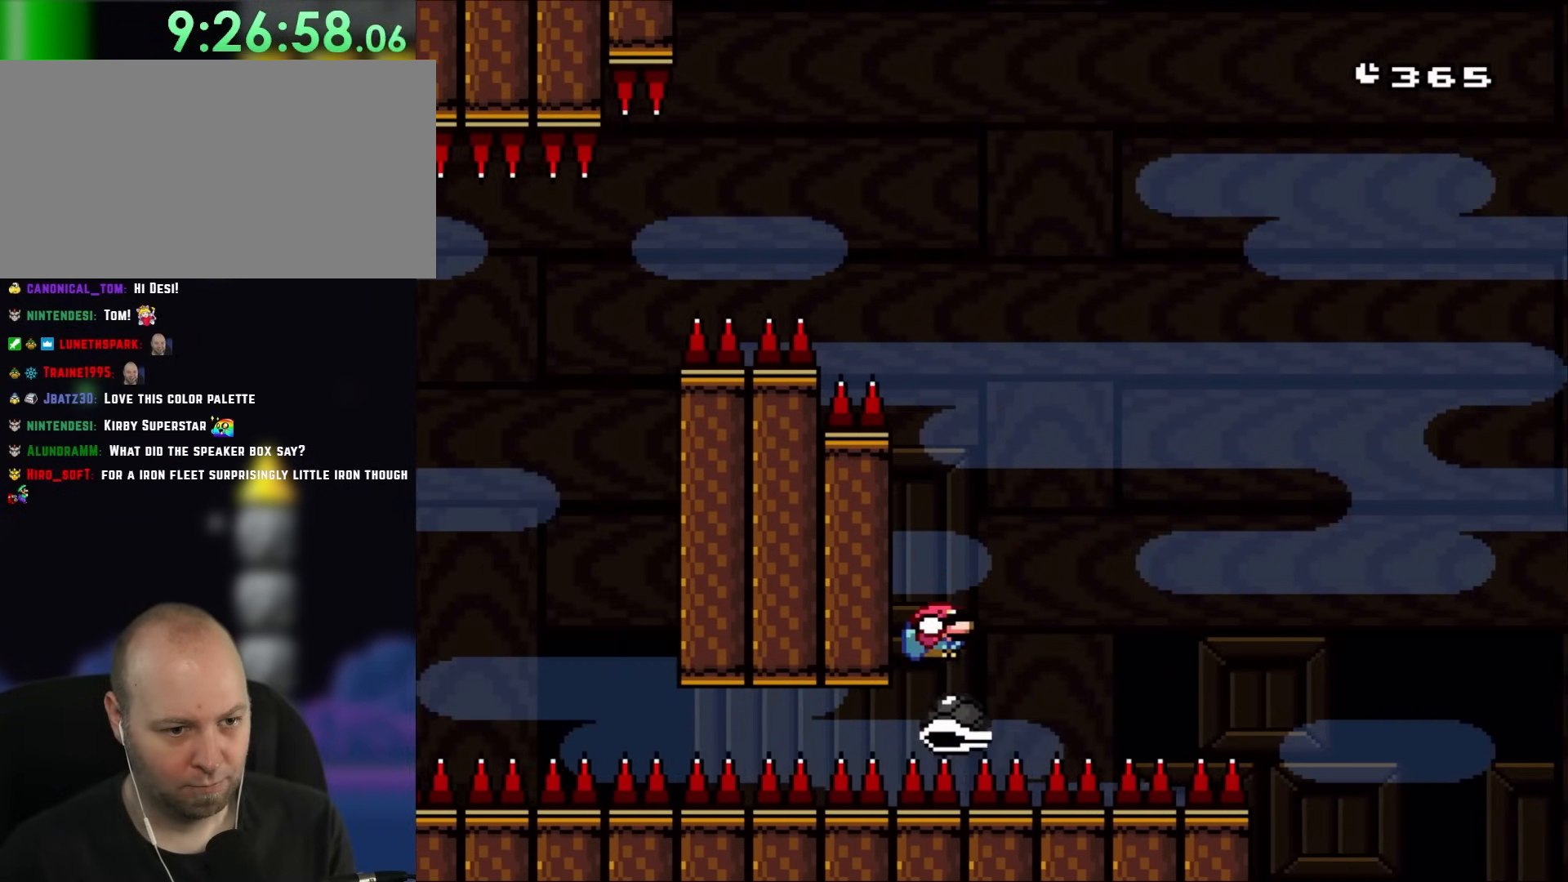
{"dt_ms": 500, "buttons": ["B", "Y", "DPAD_RIGHT"]}
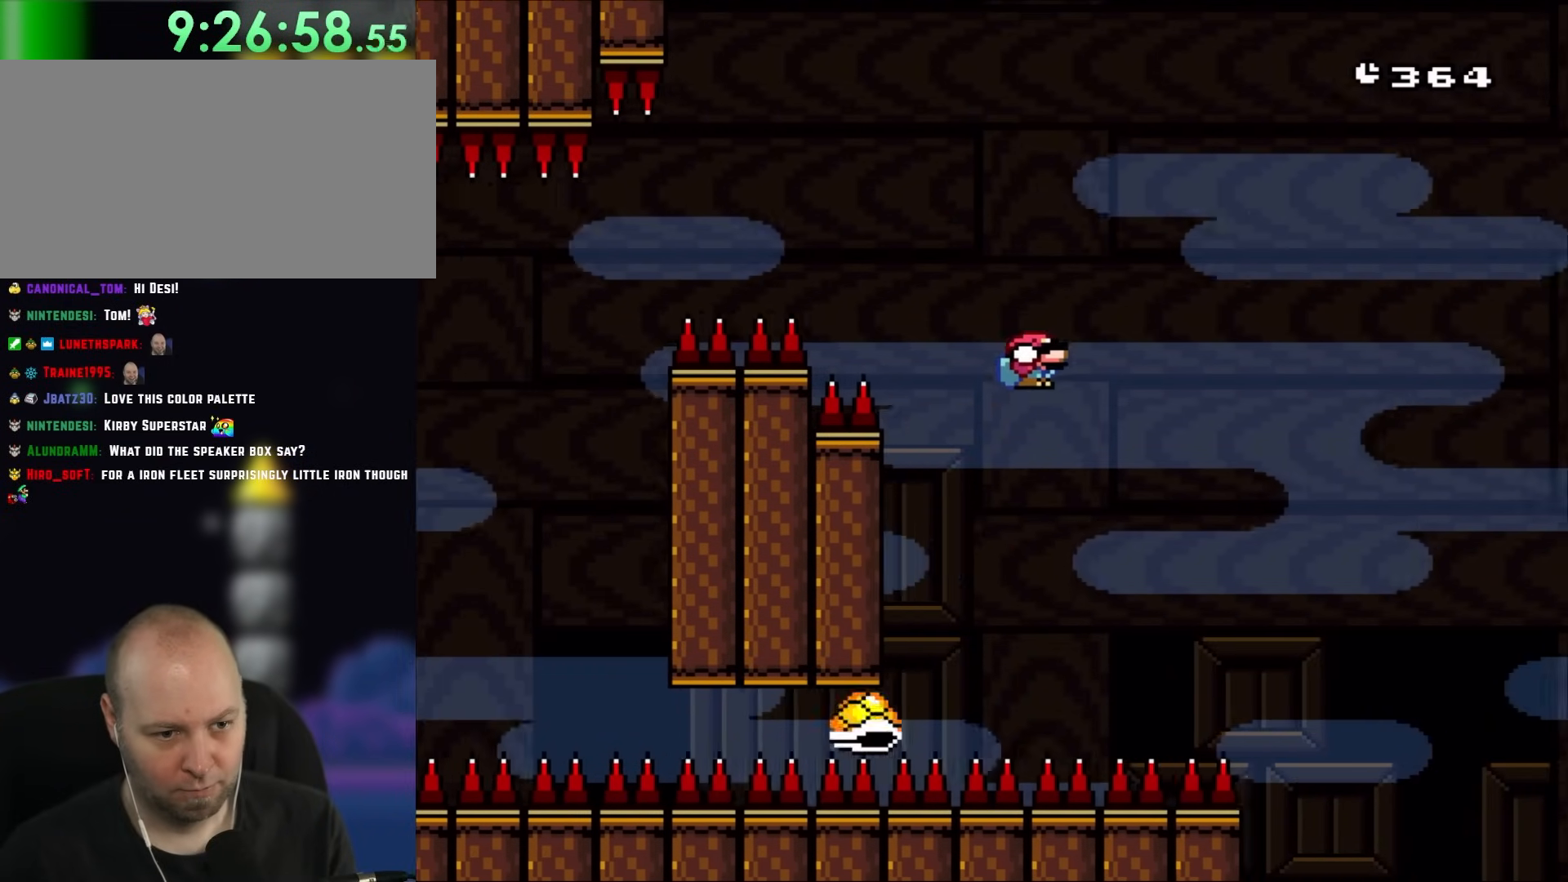
{"dt_ms": 500, "buttons": ["B", "Y", "DPAD_LEFT"]}
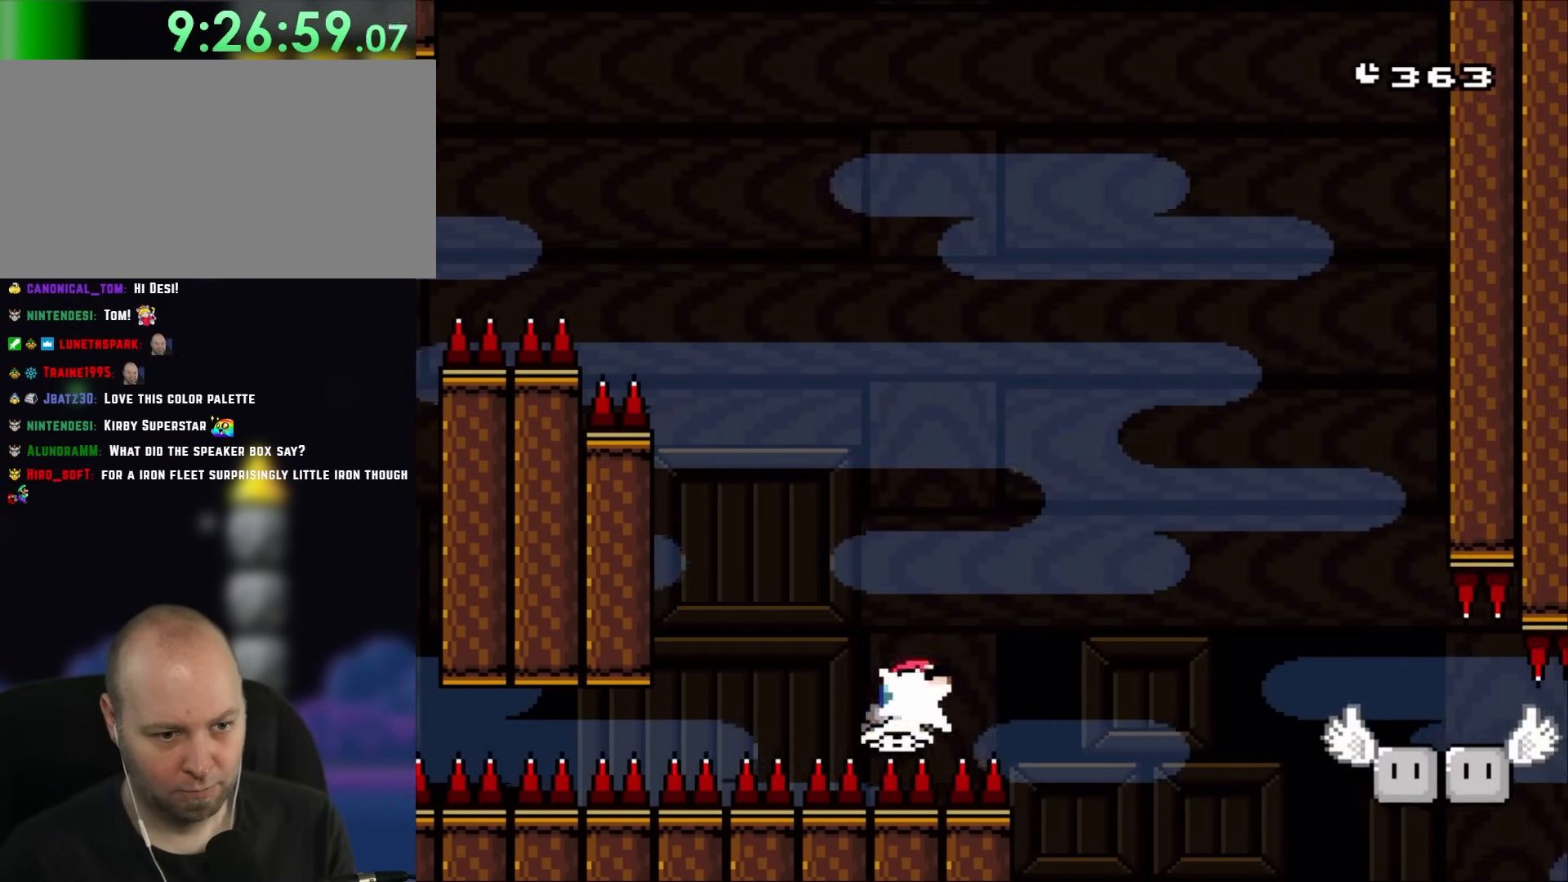
{"dt_ms": 500, "buttons": ["B", "Y", "DPAD_RIGHT"], "events": [[83, "DPAD_LEFT", "up"], [83, "DPAD_UP", "down"], [100, "DPAD_RIGHT", "down"], [100, "DPAD_UP", "up"], [367, "B", "up"], [400, "B", "down"]]}
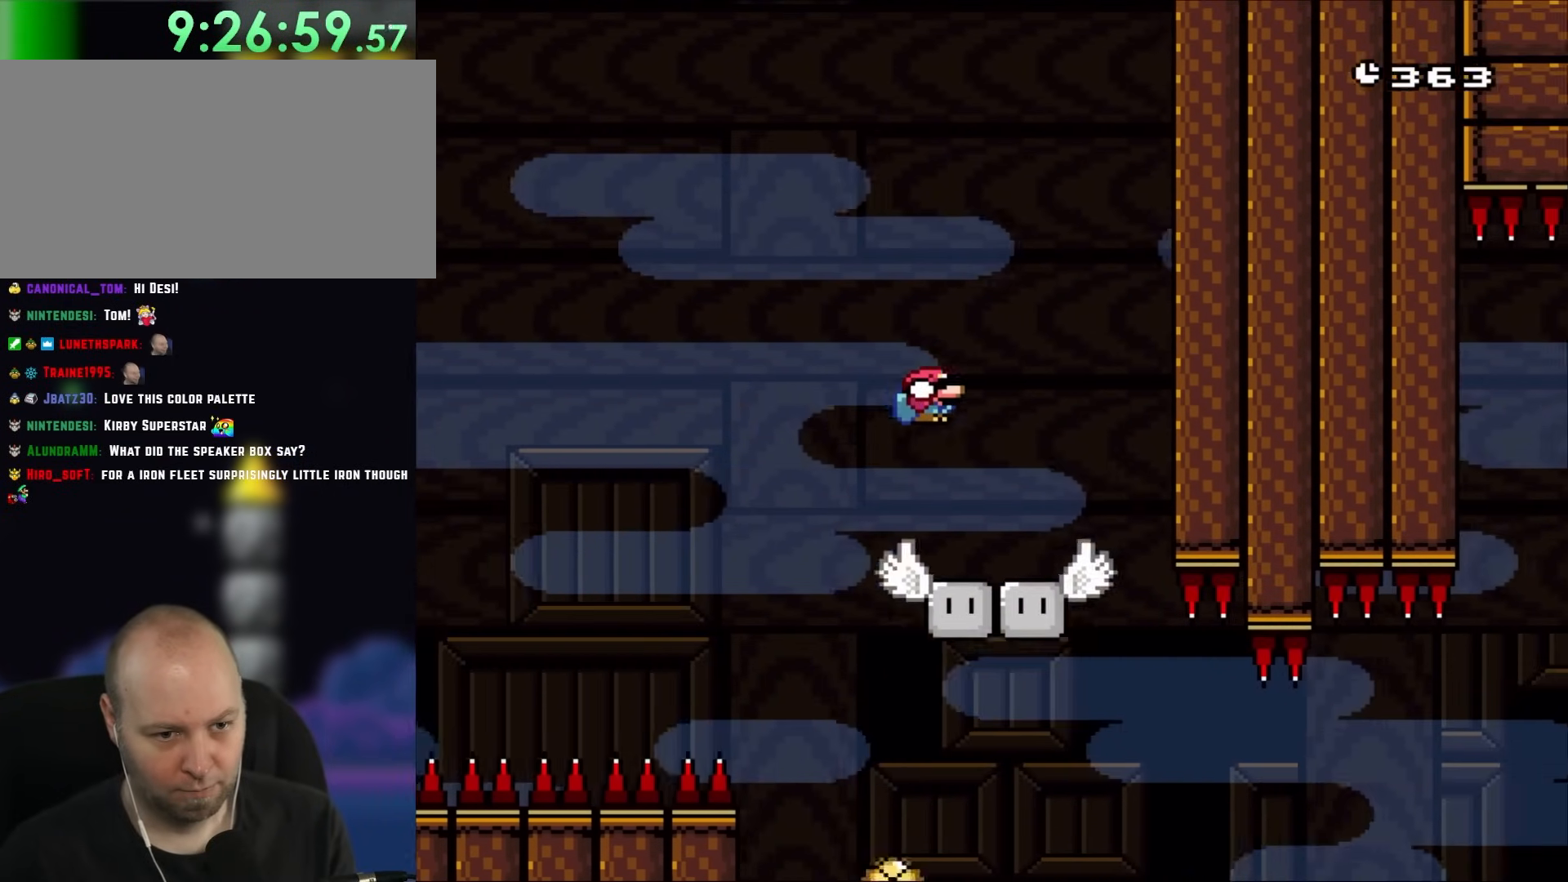
{"dt_ms": 500, "buttons": ["Y"], "events": [[17, "B", "up"], [167, "DPAD_LEFT", "down"], [167, "DPAD_RIGHT", "up"], [333, "DPAD_LEFT", "up"]]}
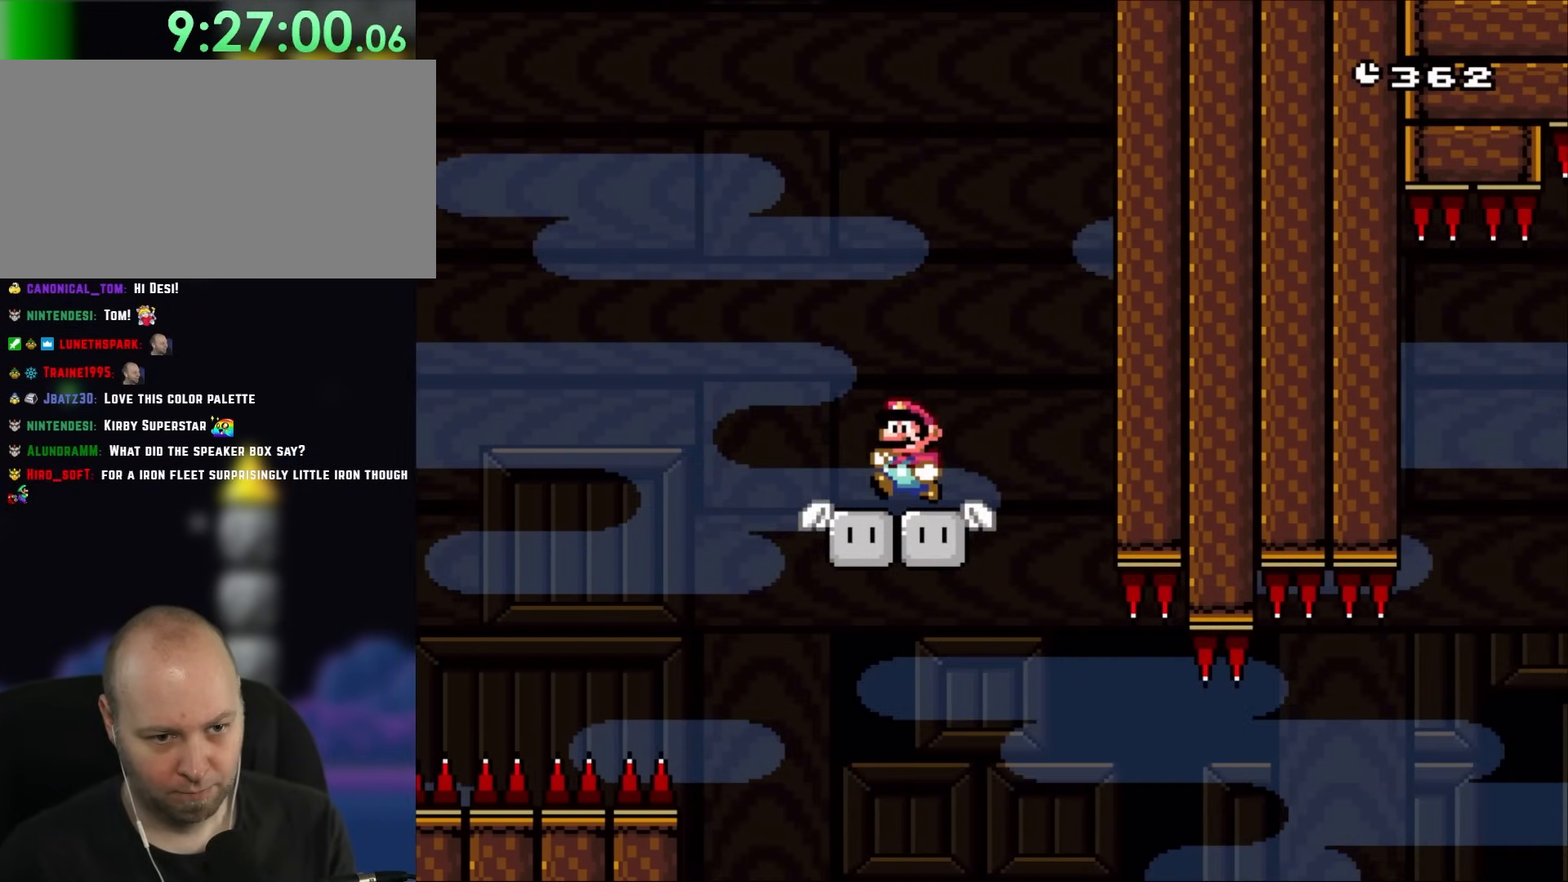
{"dt_ms": 500, "buttons": ["Y"], "events": [[100, "DPAD_LEFT", "down"], [233, "DPAD_LEFT", "up"]]}
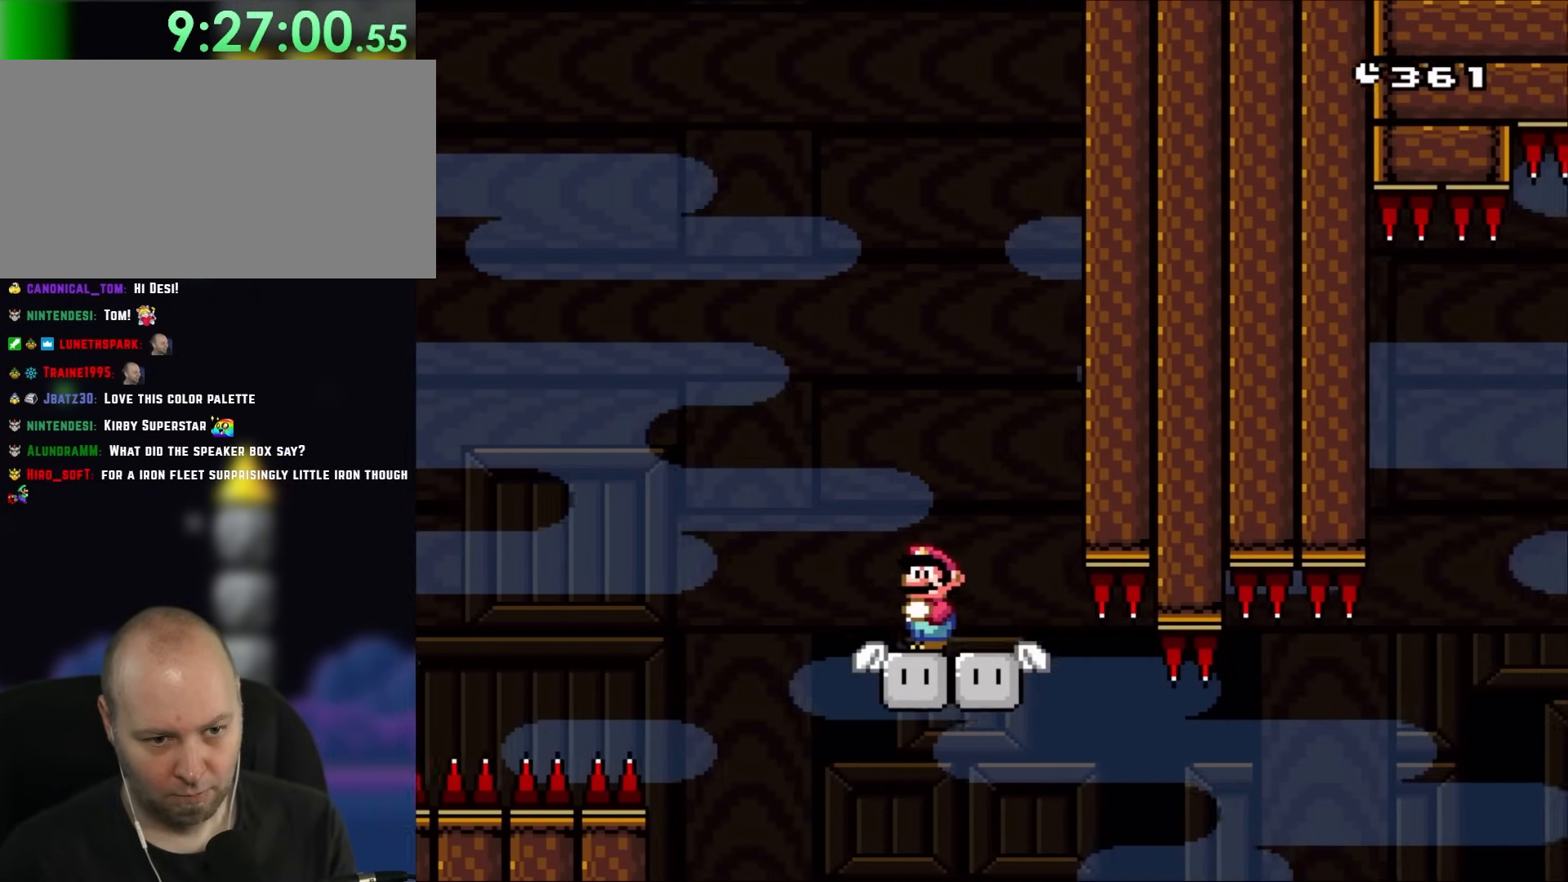
{"dt_ms": 500, "buttons": ["Y", "DPAD_DOWN"], "events": [[200, "DPAD_RIGHT", "down"], [400, "DPAD_DOWN", "down"], [400, "DPAD_RIGHT", "up"]]}
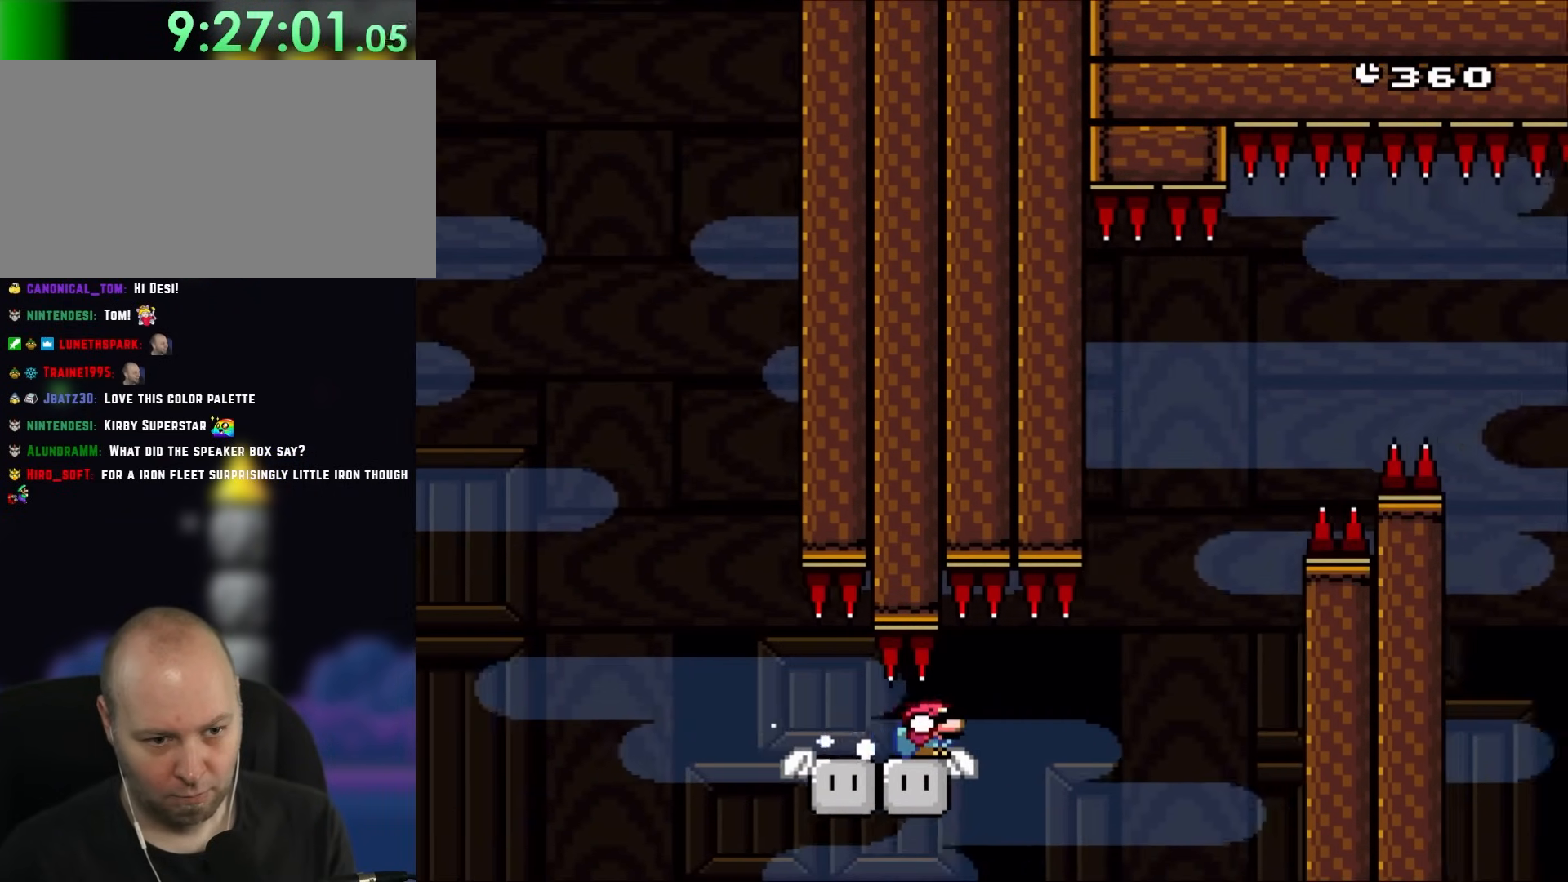
{"dt_ms": 500, "buttons": ["Y", "DPAD_DOWN"], "events": []}
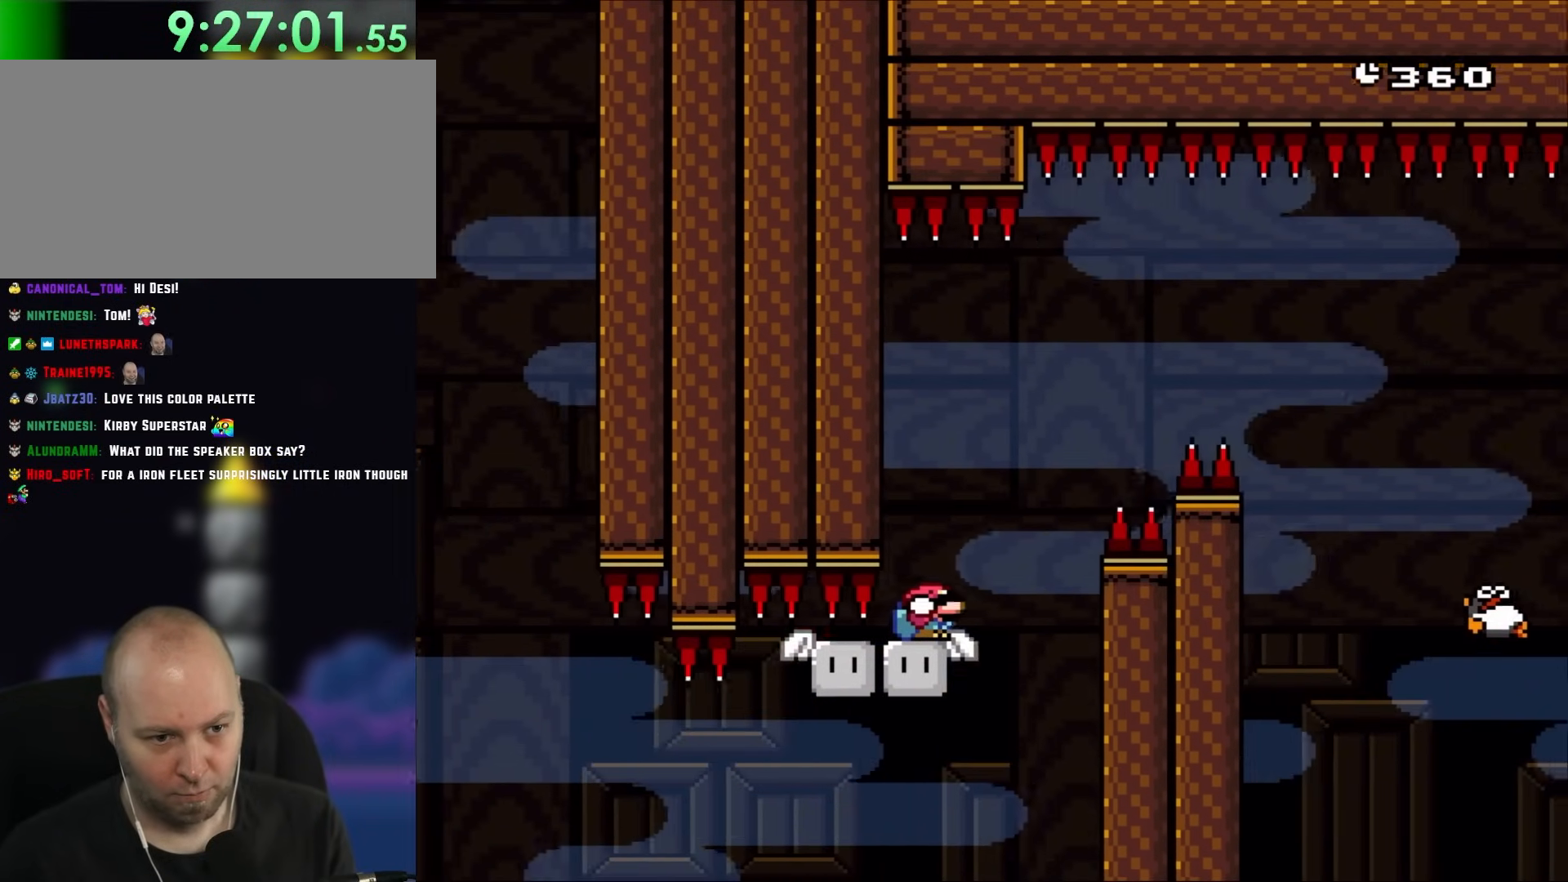
{"dt_ms": 500, "buttons": ["Y"], "events": [[300, "DPAD_DOWN", "up"]]}
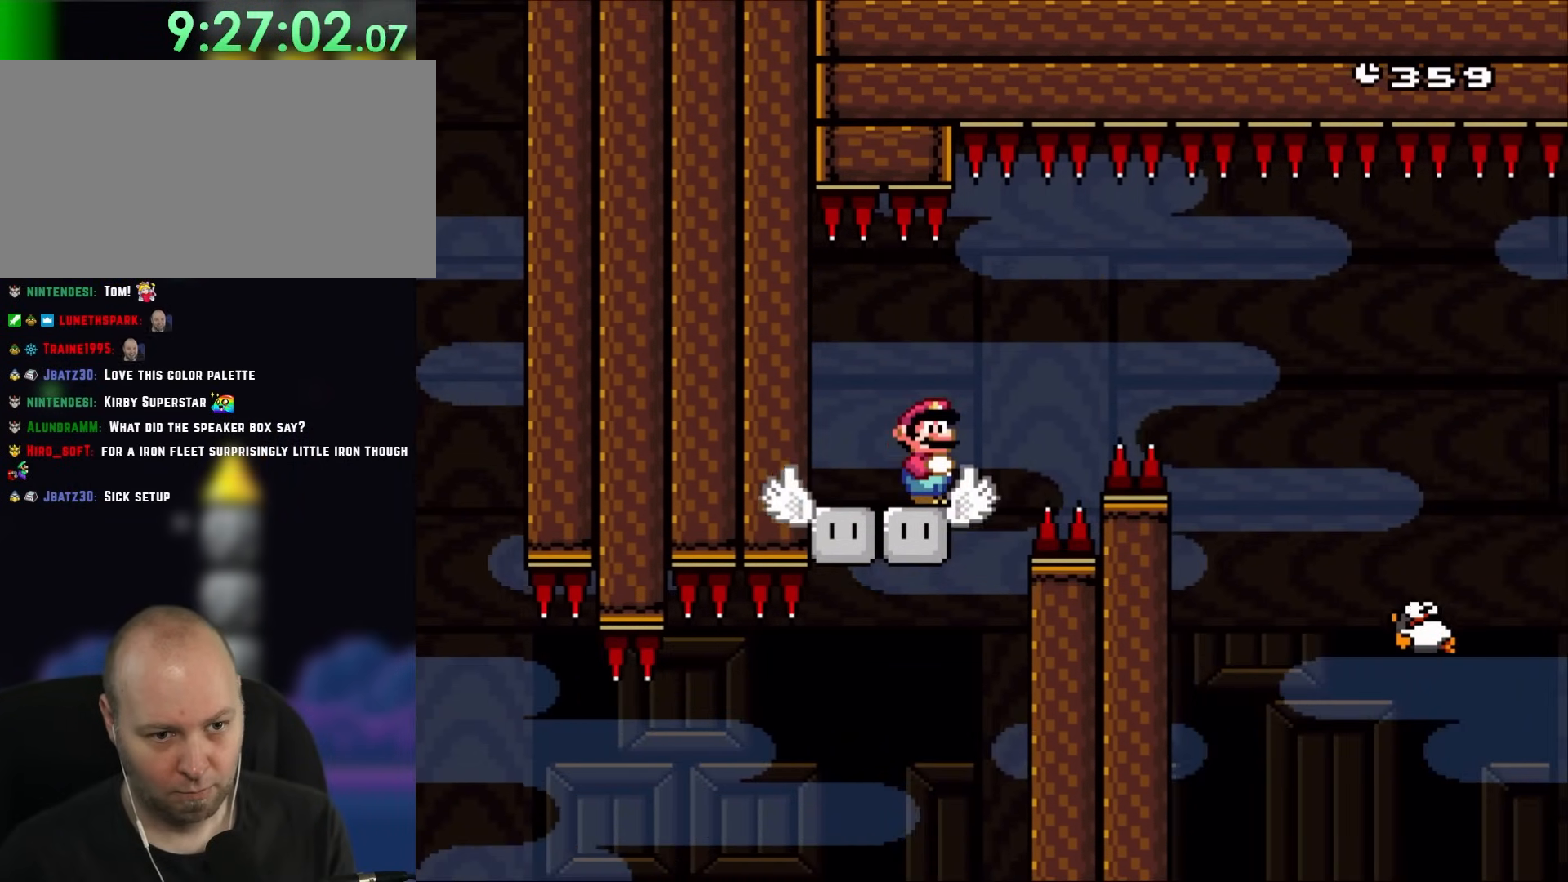
{"dt_ms": 500, "buttons": ["A", "X", "DPAD_RIGHT"], "events": [[267, "DPAD_RIGHT", "down"], [267, "Y", "up"], [300, "X", "down"], [433, "A", "down"]]}
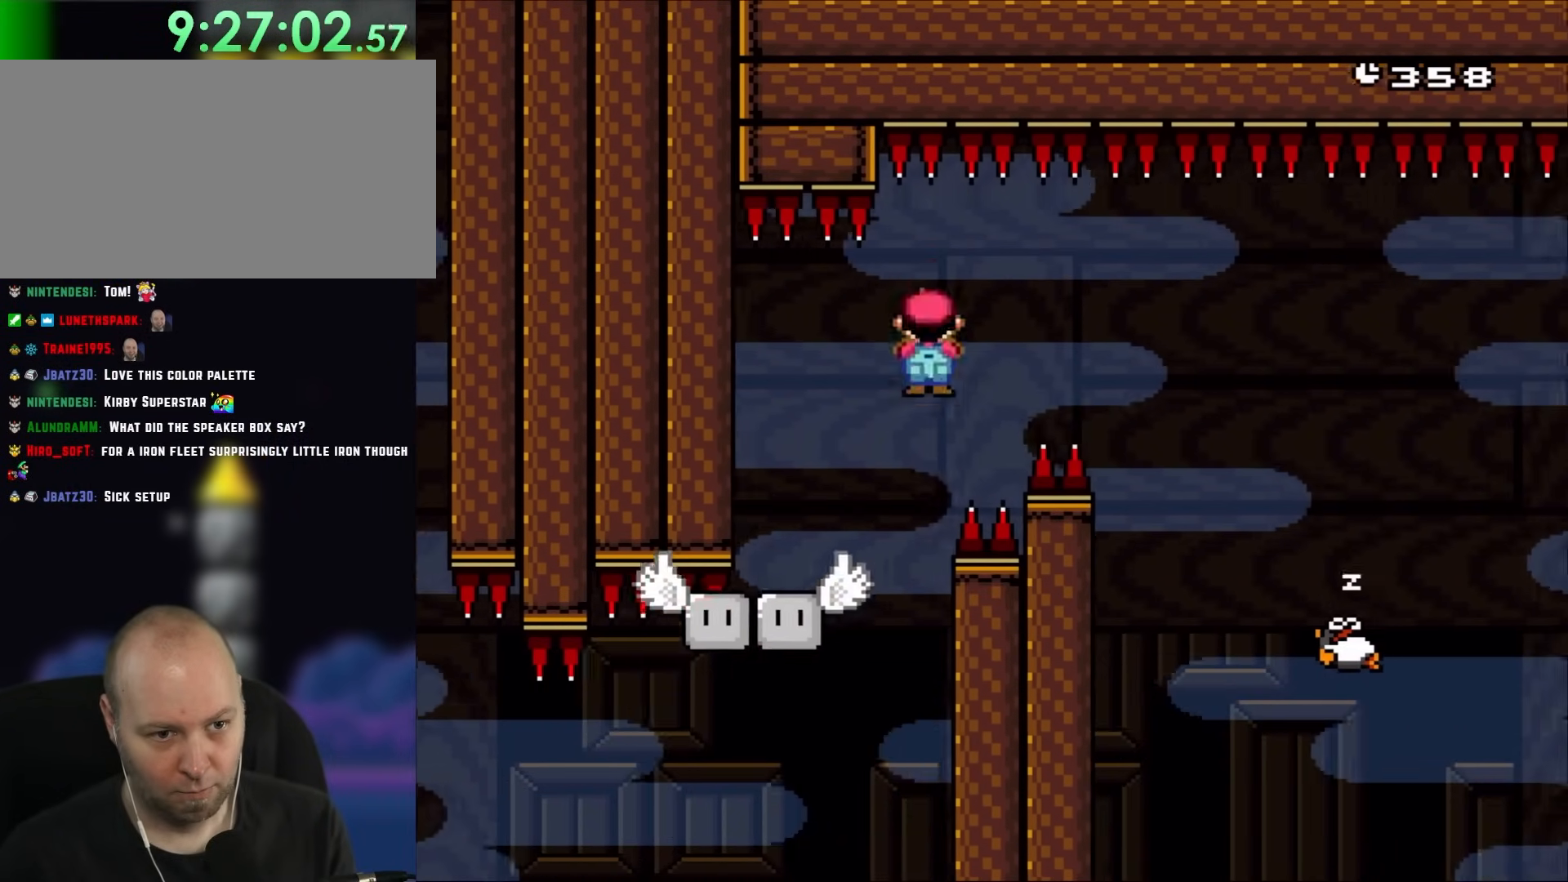
{"dt_ms": 500, "buttons": ["X", "DPAD_RIGHT"], "events": [[133, "A", "up"], [167, "A", "down"], [467, "A", "up"]]}
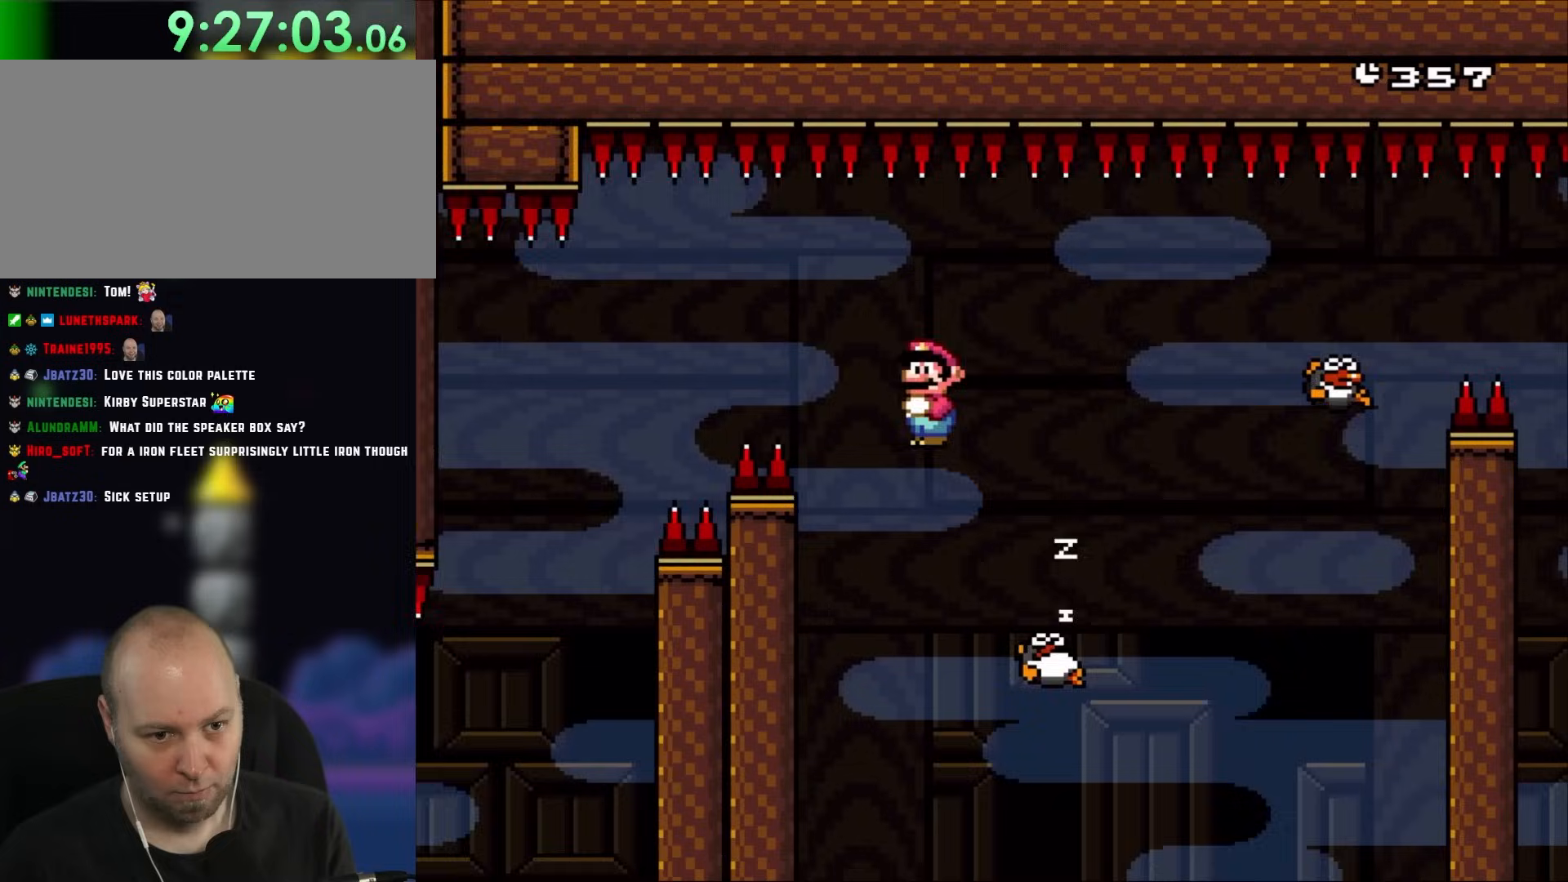
{"dt_ms": 500, "buttons": ["A", "X"], "events": [[233, "A", "down"], [500, "DPAD_RIGHT", "up"]]}
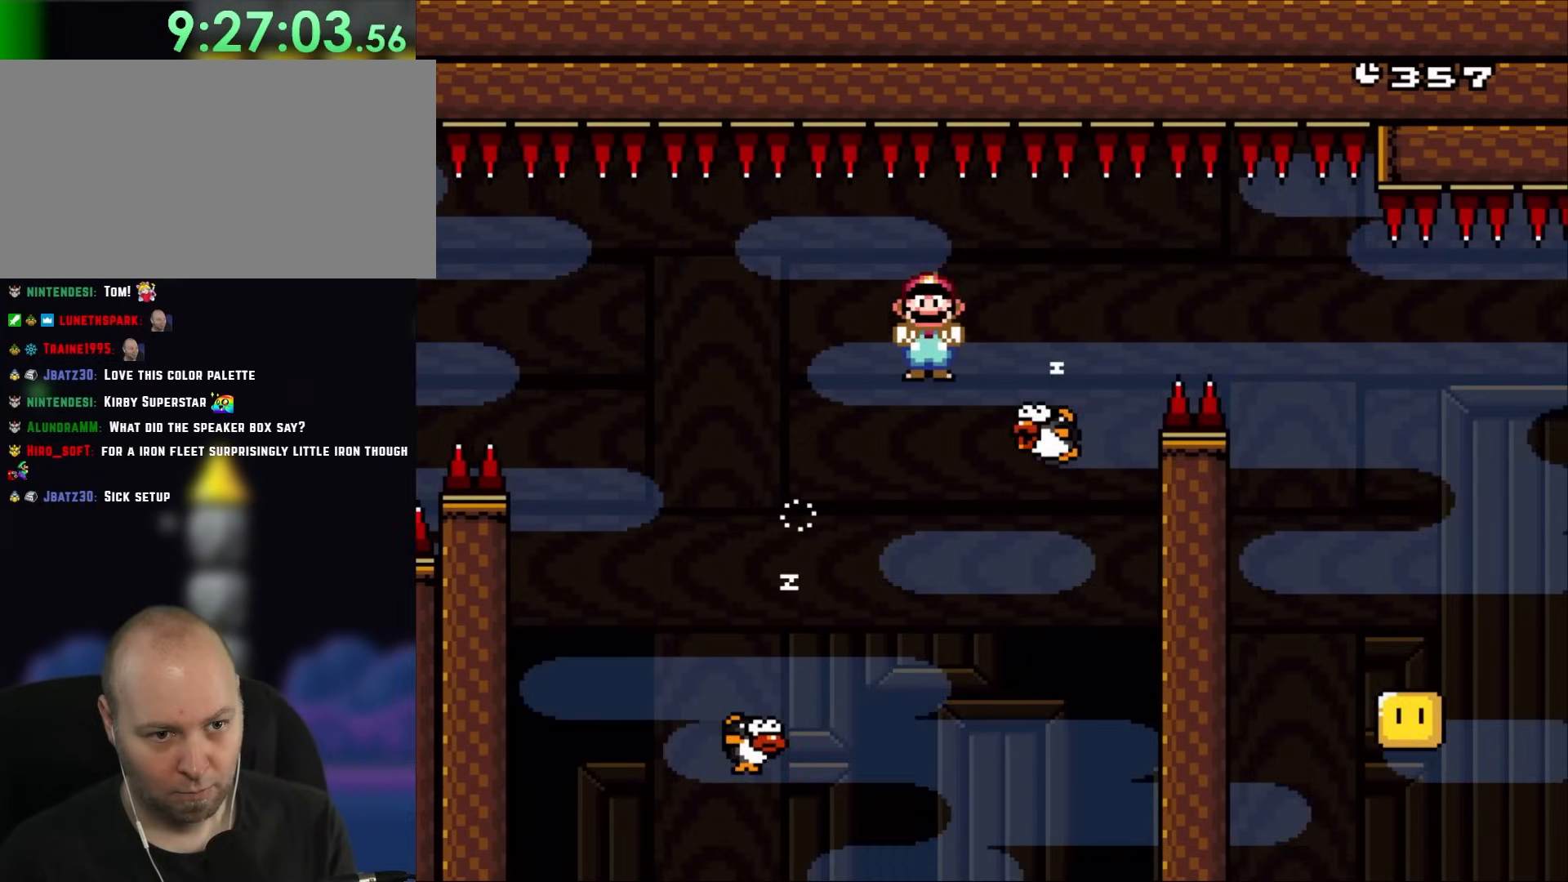
{"dt_ms": 500, "buttons": ["X", "DPAD_LEFT"], "events": [[33, "DPAD_LEFT", "down"], [83, "A", "up"], [133, "A", "down"], [133, "DPAD_LEFT", "up"], [133, "DPAD_UP", "down"], [167, "DPAD_RIGHT", "down"], [167, "DPAD_UP", "up"], [333, "A", "up"], [400, "DPAD_RIGHT", "up"], [433, "DPAD_LEFT", "down"]]}
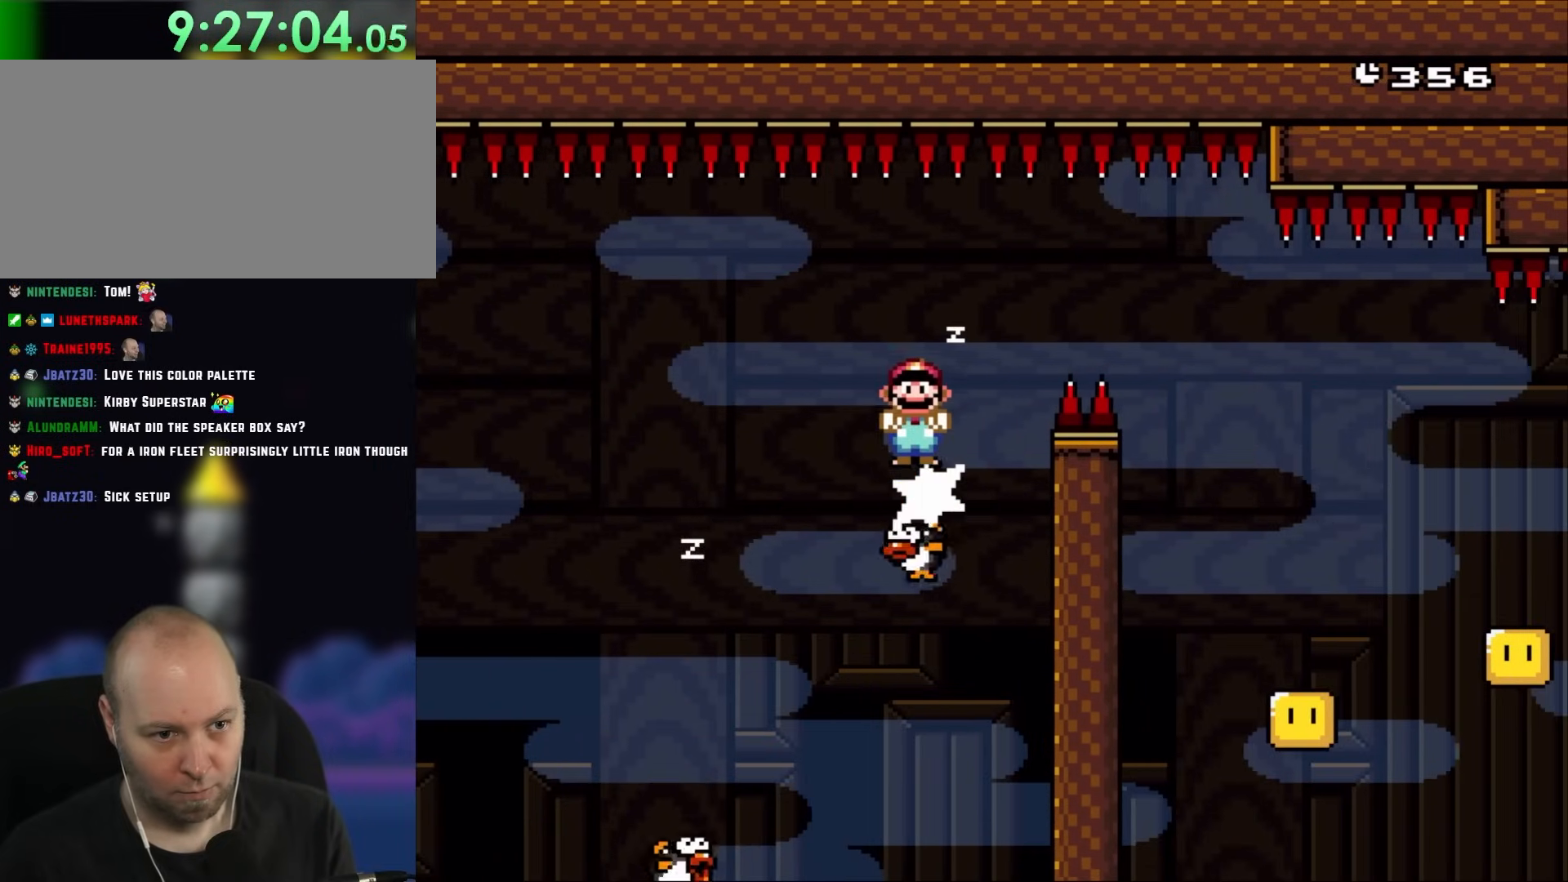
{"dt_ms": 500, "buttons": ["A", "X", "DPAD_RIGHT"], "events": [[133, "DPAD_LEFT", "up"], [283, "DPAD_RIGHT", "down"], [333, "A", "down"]]}
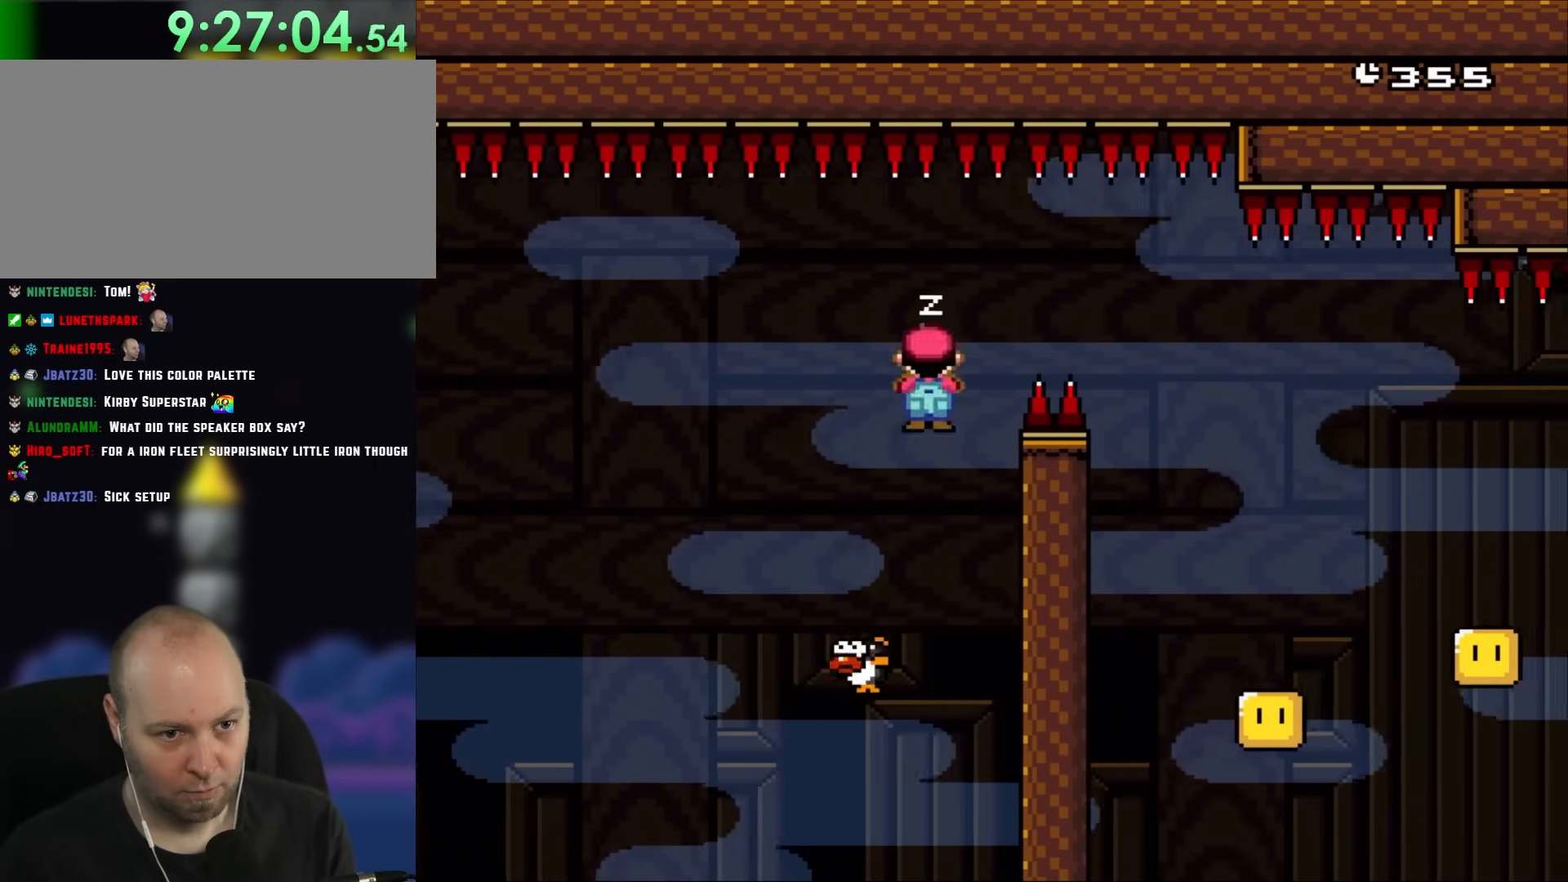
{"dt_ms": 500, "buttons": ["A", "X", "DPAD_RIGHT"], "events": [[133, "A", "up"], [200, "A", "down"]]}
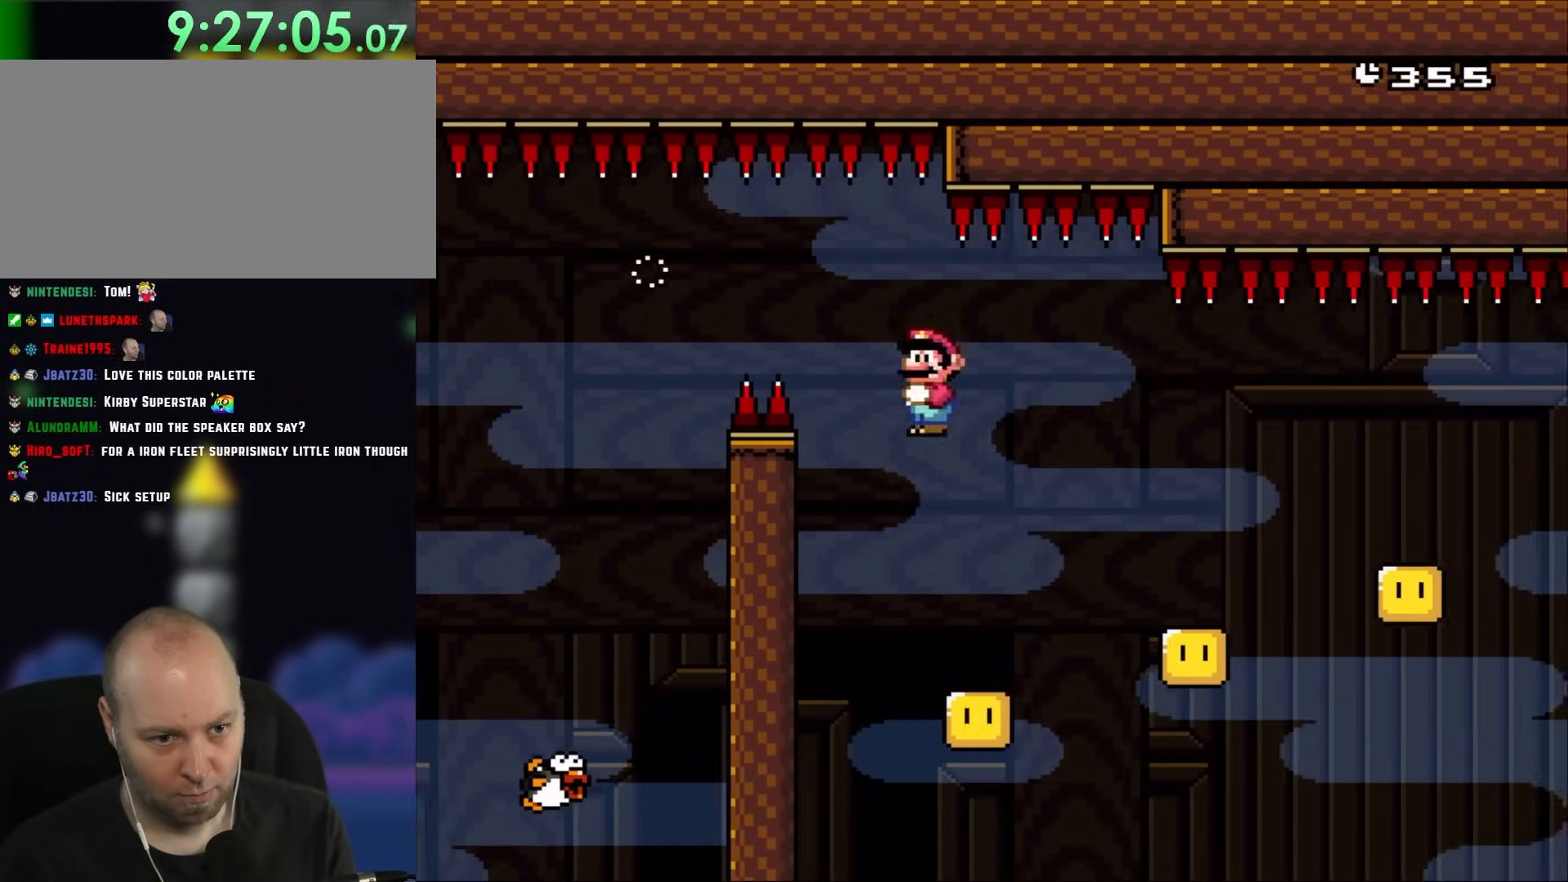
{"dt_ms": 500, "buttons": ["A", "X", "DPAD_RIGHT"], "events": [[17, "A", "up"], [67, "DPAD_LEFT", "down"], [67, "DPAD_RIGHT", "up"], [200, "A", "down"], [200, "DPAD_LEFT", "up"], [200, "DPAD_RIGHT", "down"]]}
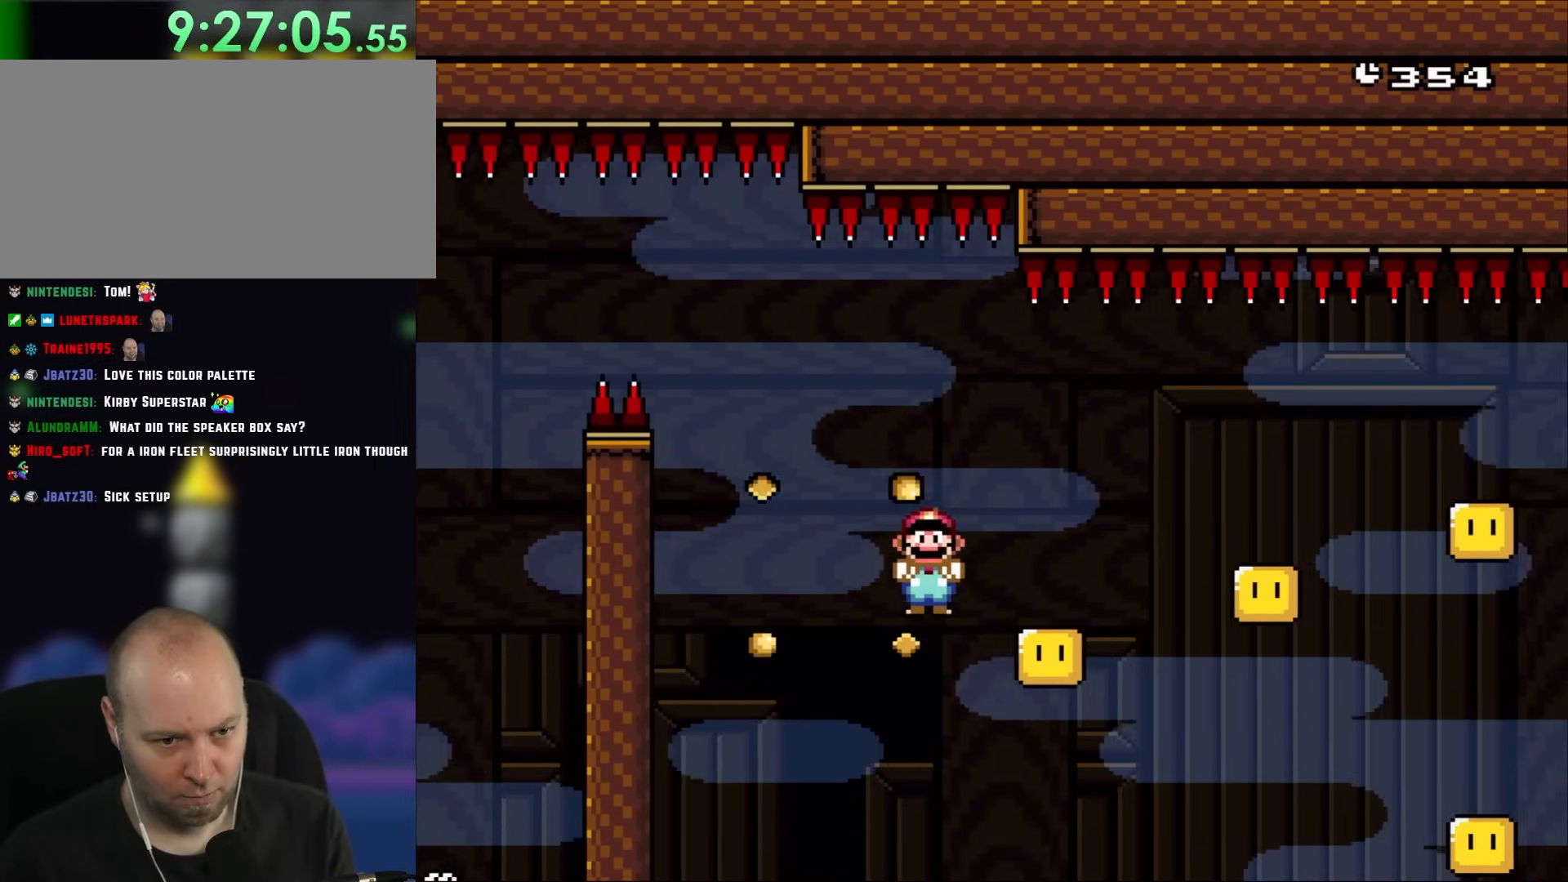
{"dt_ms": 500, "buttons": ["A", "X", "DPAD_RIGHT"], "events": []}
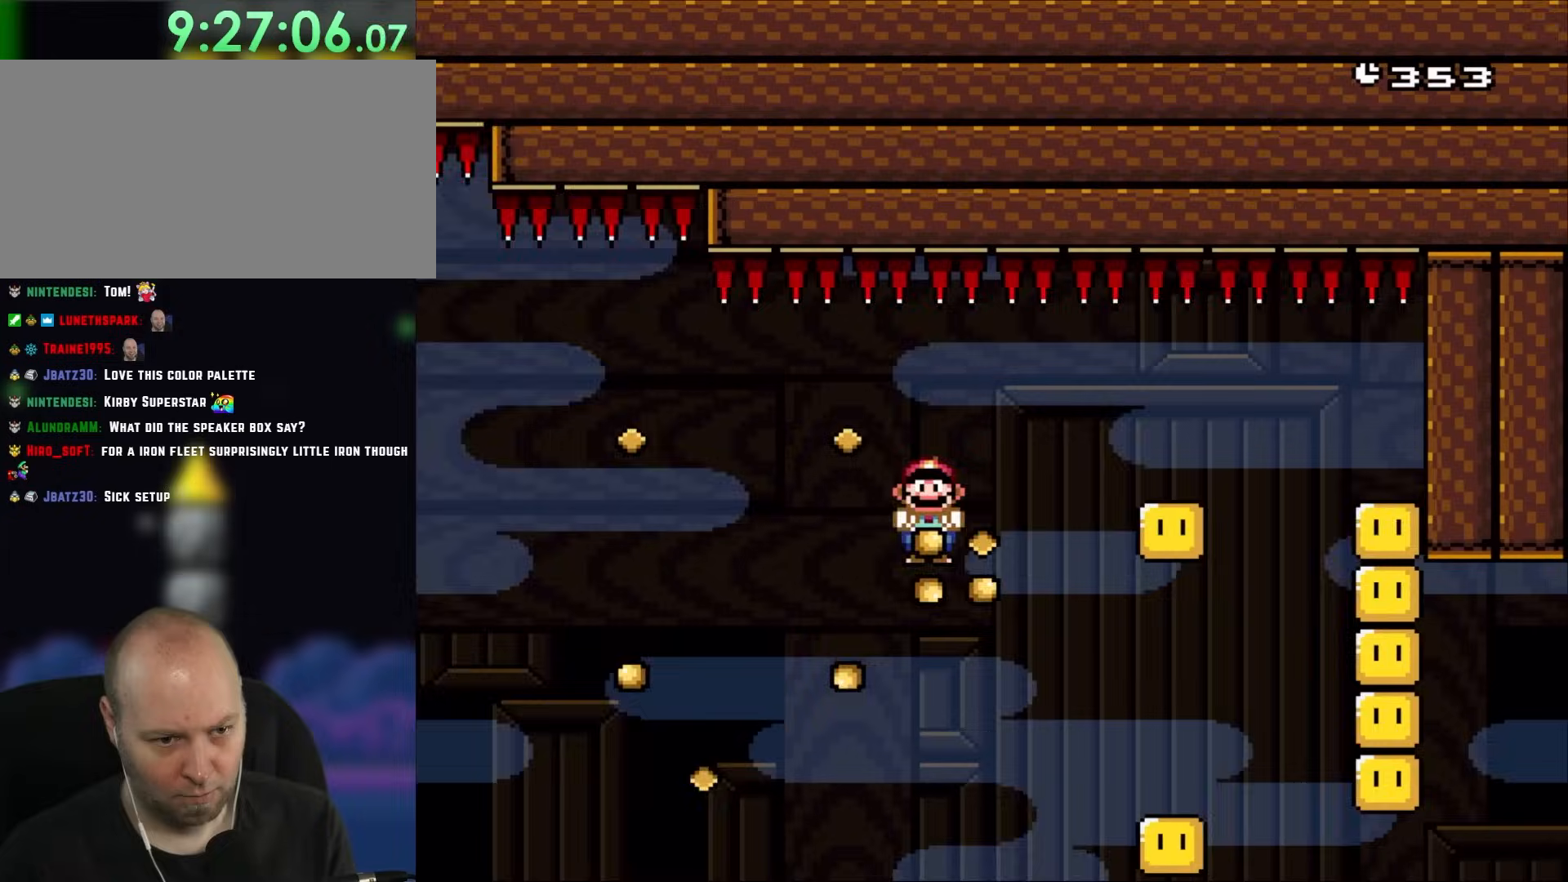
{"dt_ms": 500, "buttons": ["A", "X", "DPAD_RIGHT"], "events": []}
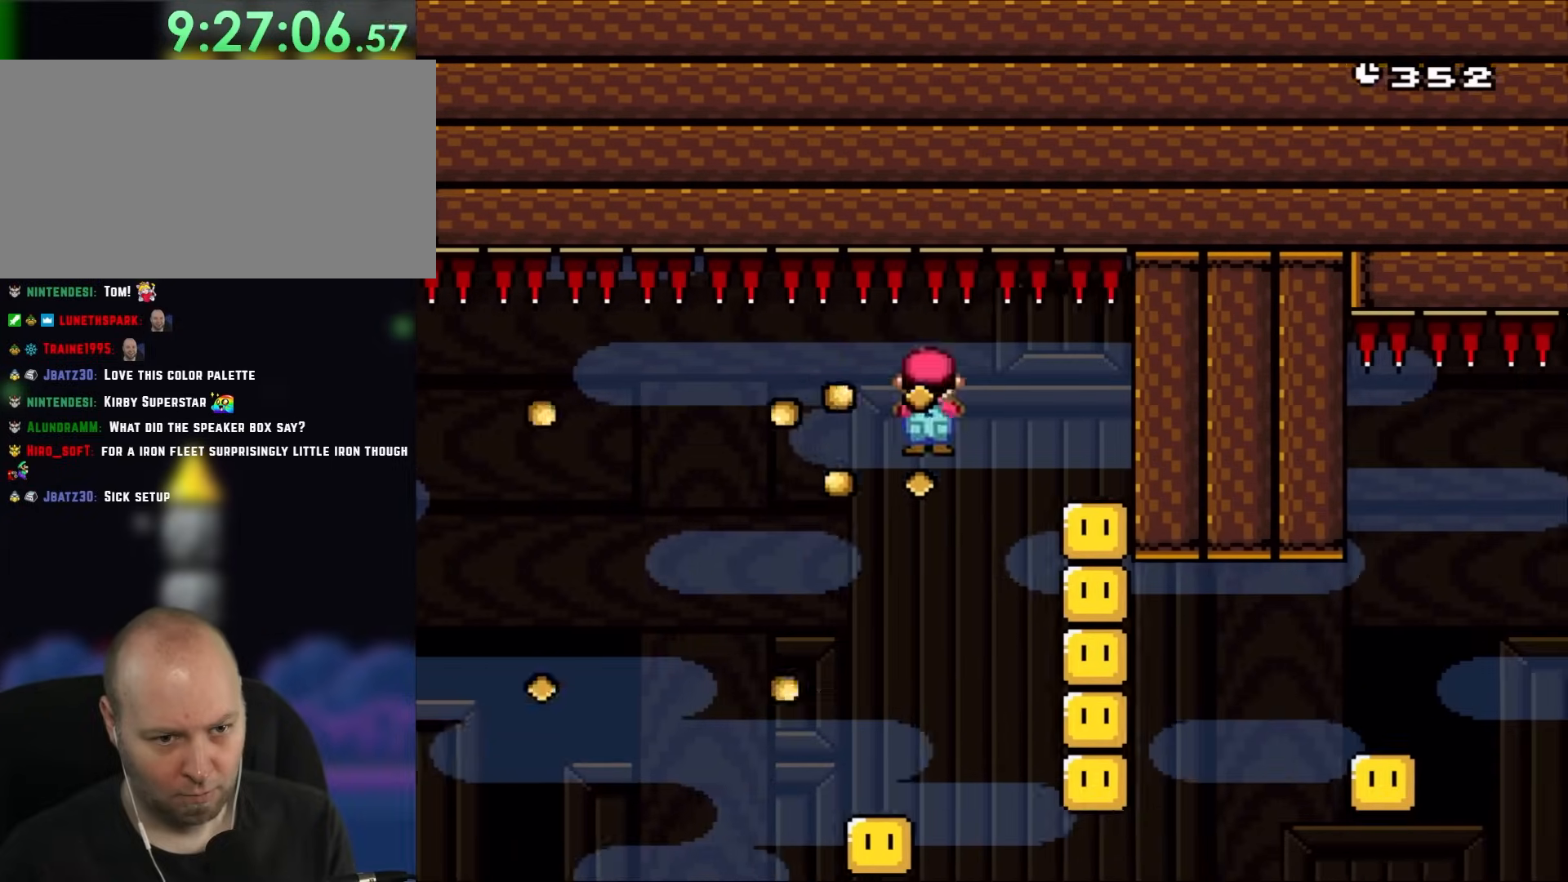
{"dt_ms": 500, "buttons": ["A", "X", "DPAD_RIGHT"], "events": []}
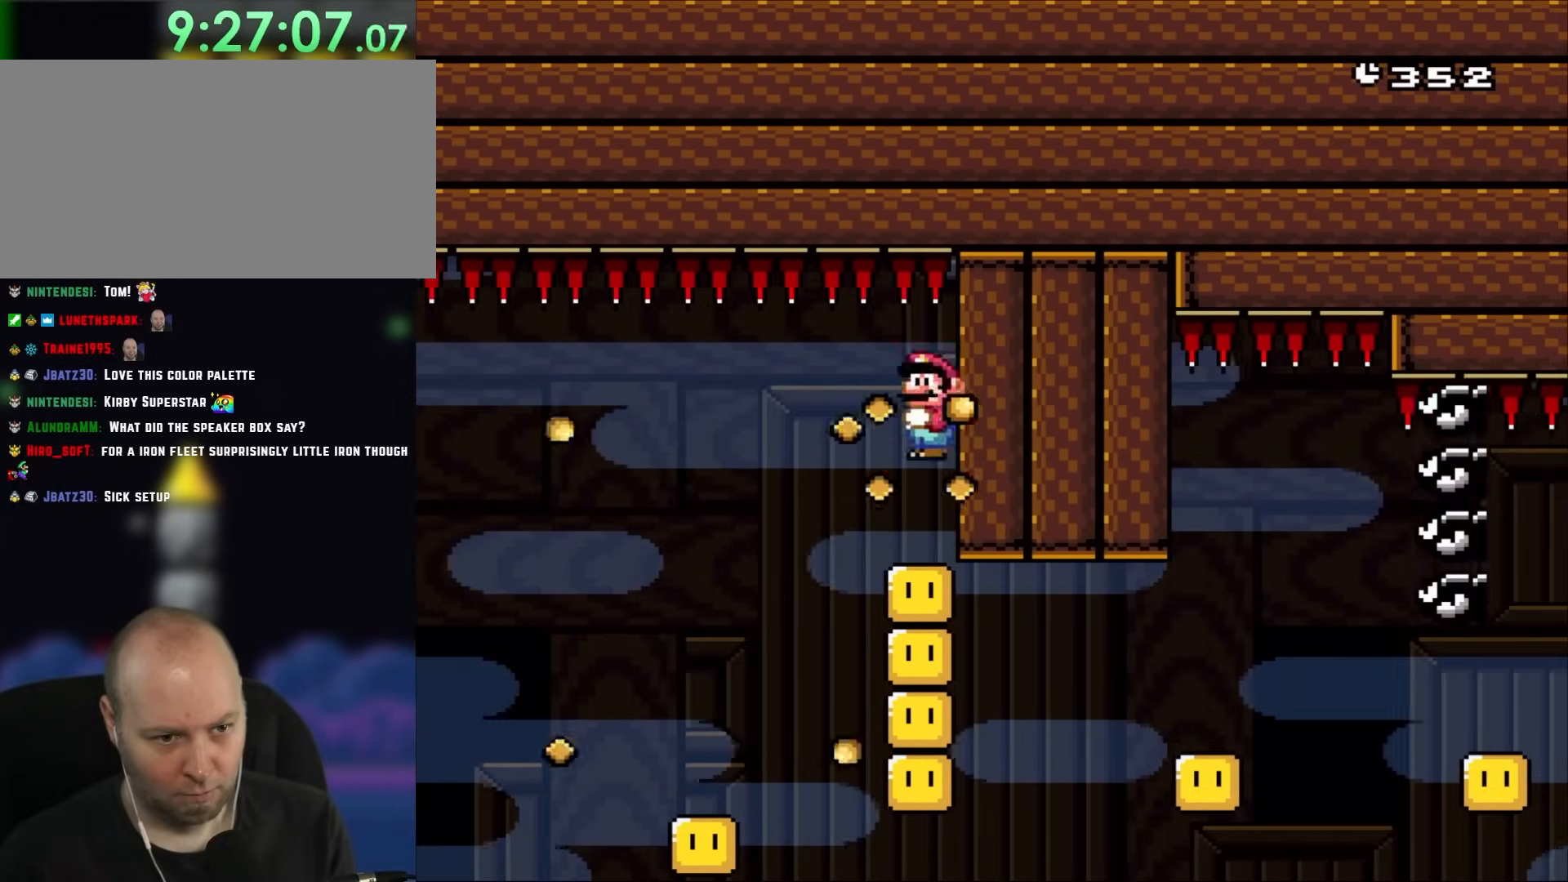
{"dt_ms": 500, "buttons": ["A", "X", "DPAD_LEFT"], "events": [[33, "DPAD_RIGHT", "up"], [500, "DPAD_LEFT", "down"]]}
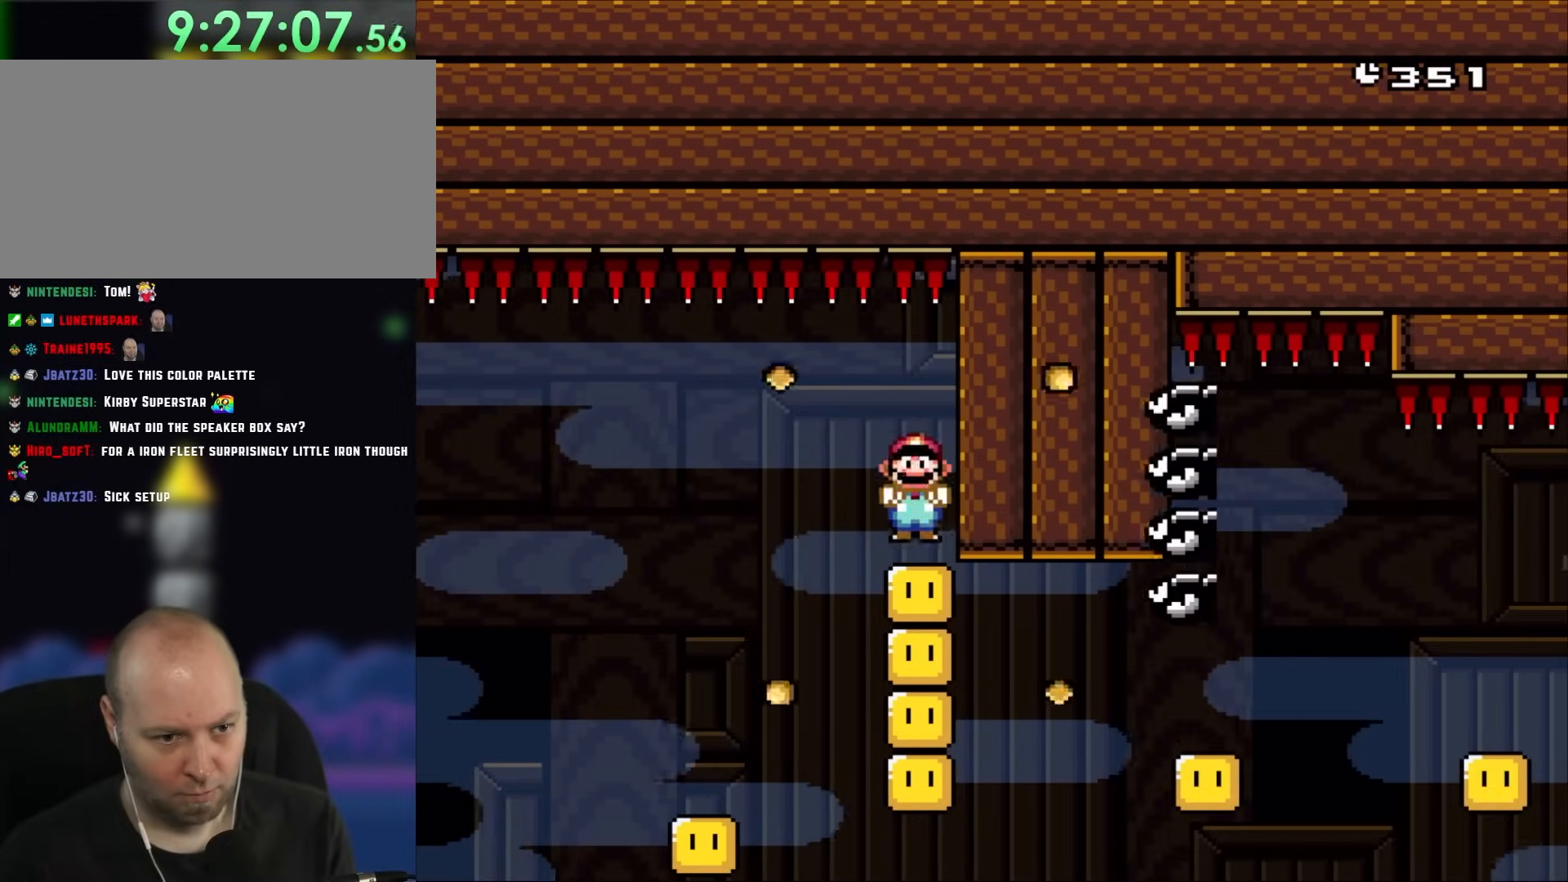
{"dt_ms": 500, "buttons": ["A", "X"], "events": [[433, "DPAD_LEFT", "up"]]}
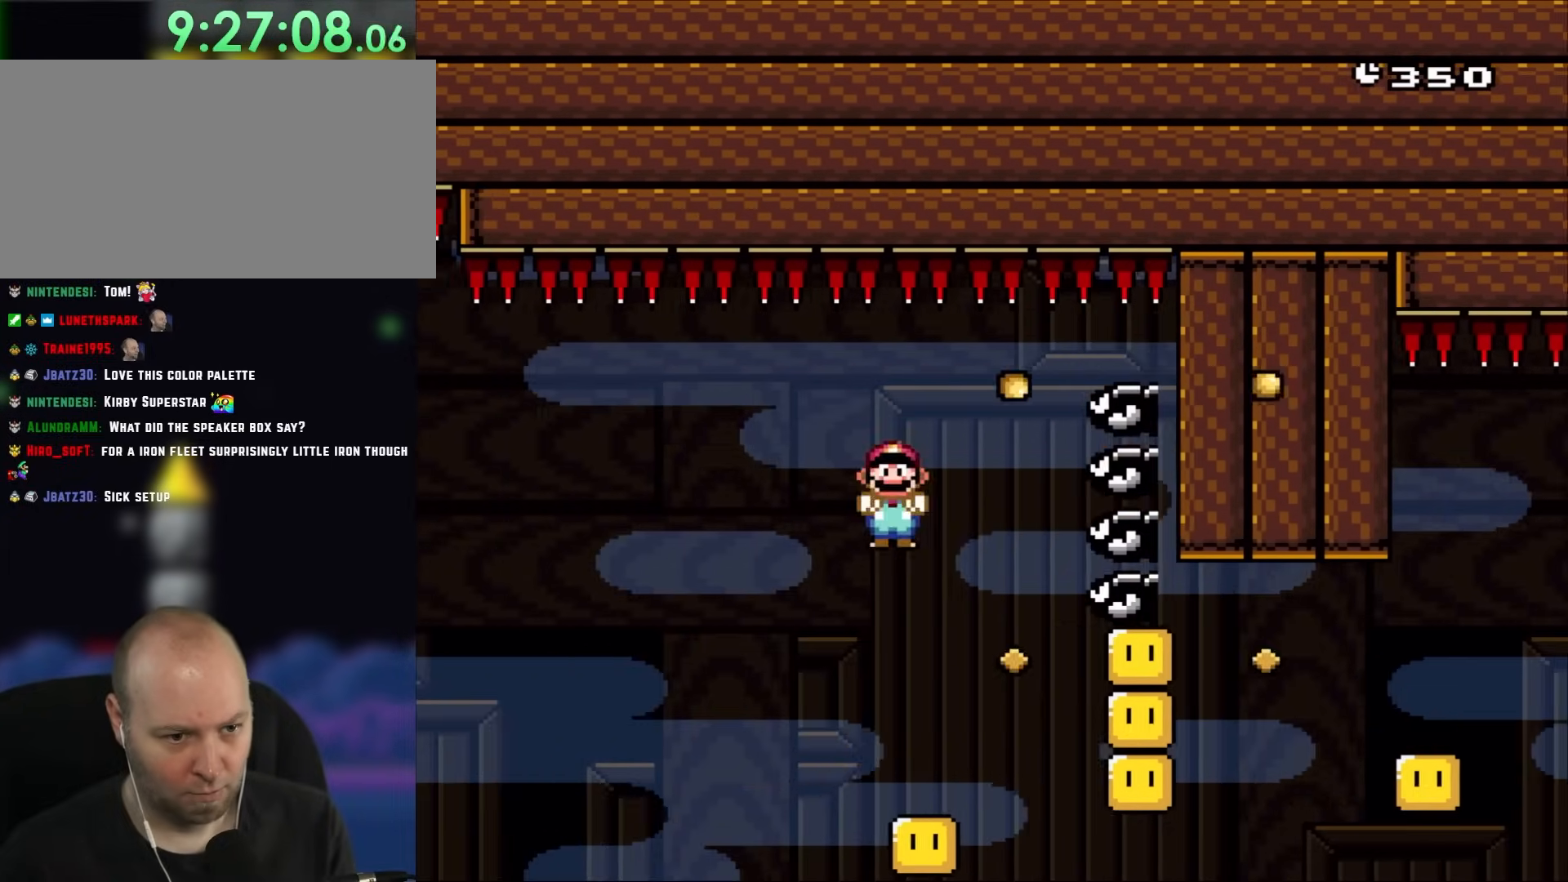
{"dt_ms": 500, "buttons": ["A", "X", "DPAD_RIGHT"], "events": [[67, "DPAD_RIGHT", "down"]]}
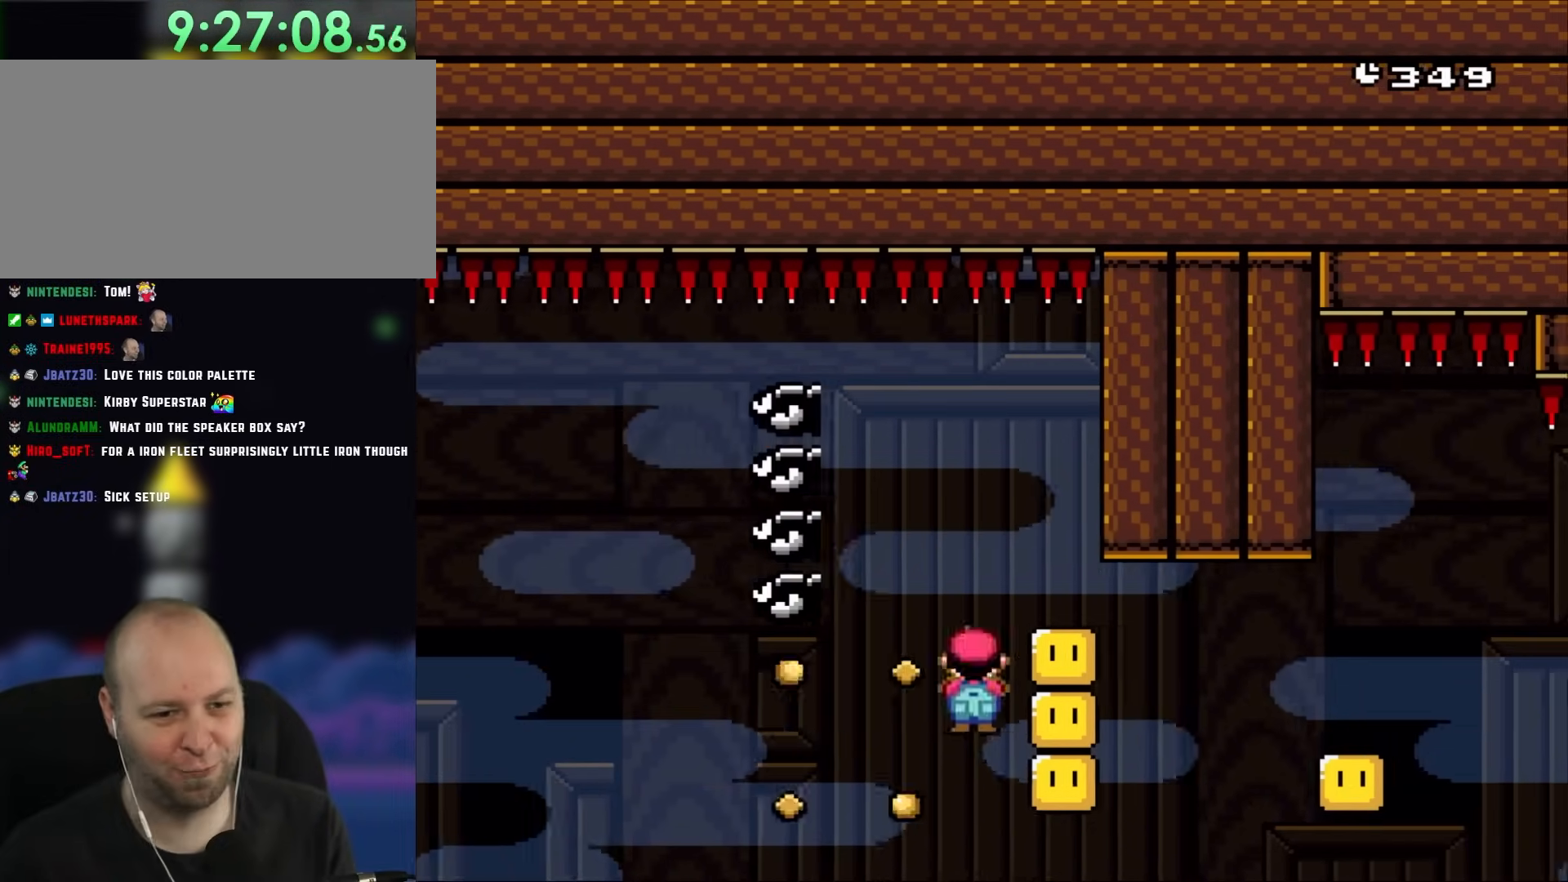
{"dt_ms": 500, "buttons": [], "events": [[333, "A", "up"], [333, "X", "up"], [367, "DPAD_RIGHT", "up"]]}
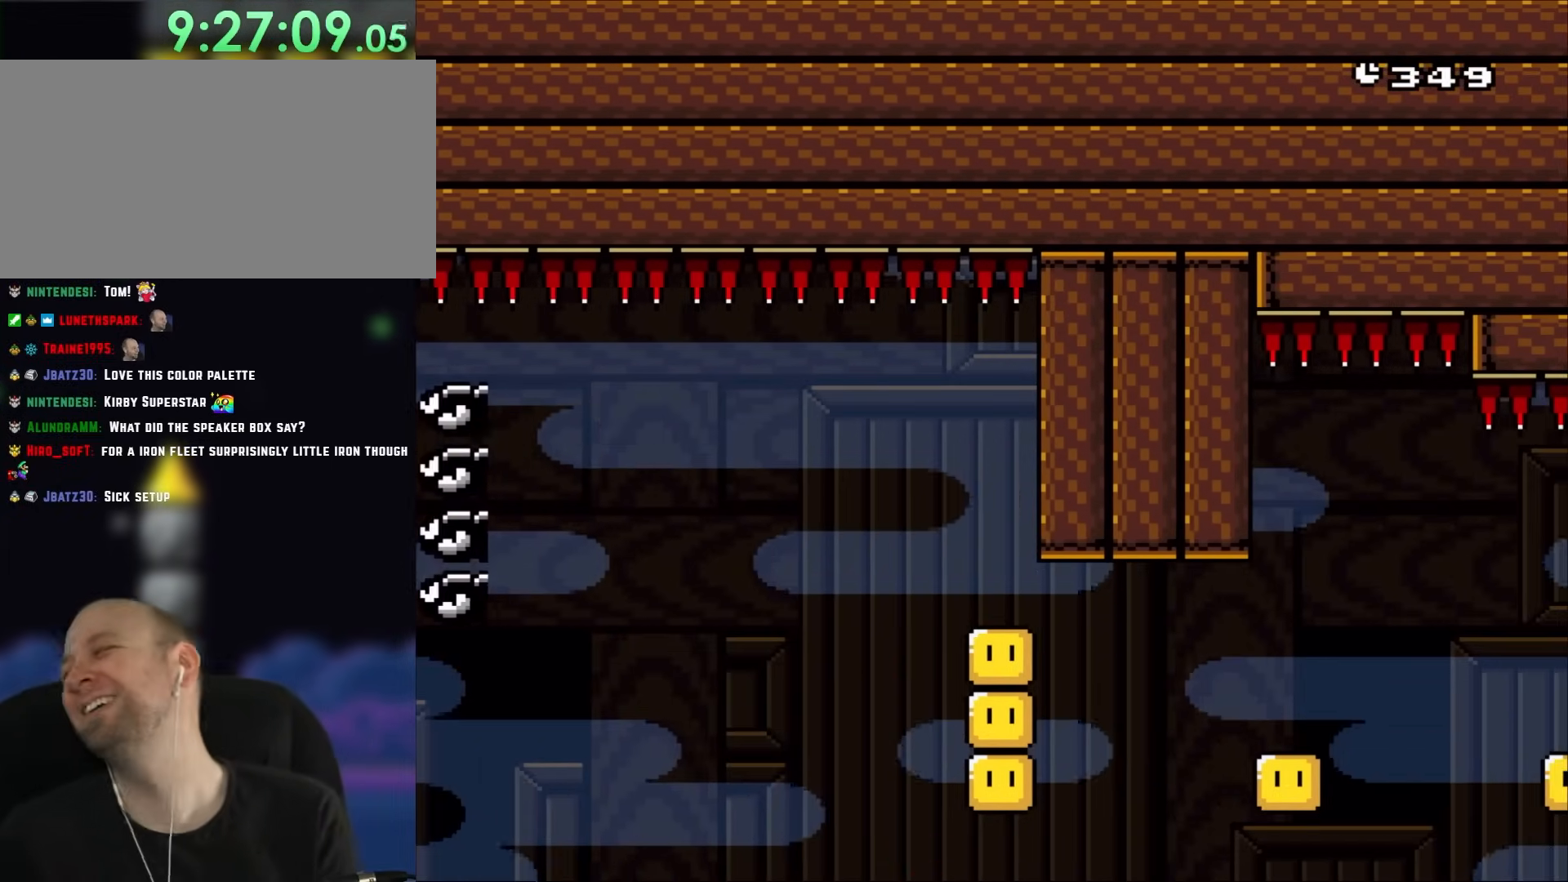
{"dt_ms": 500, "buttons": [], "events": []}